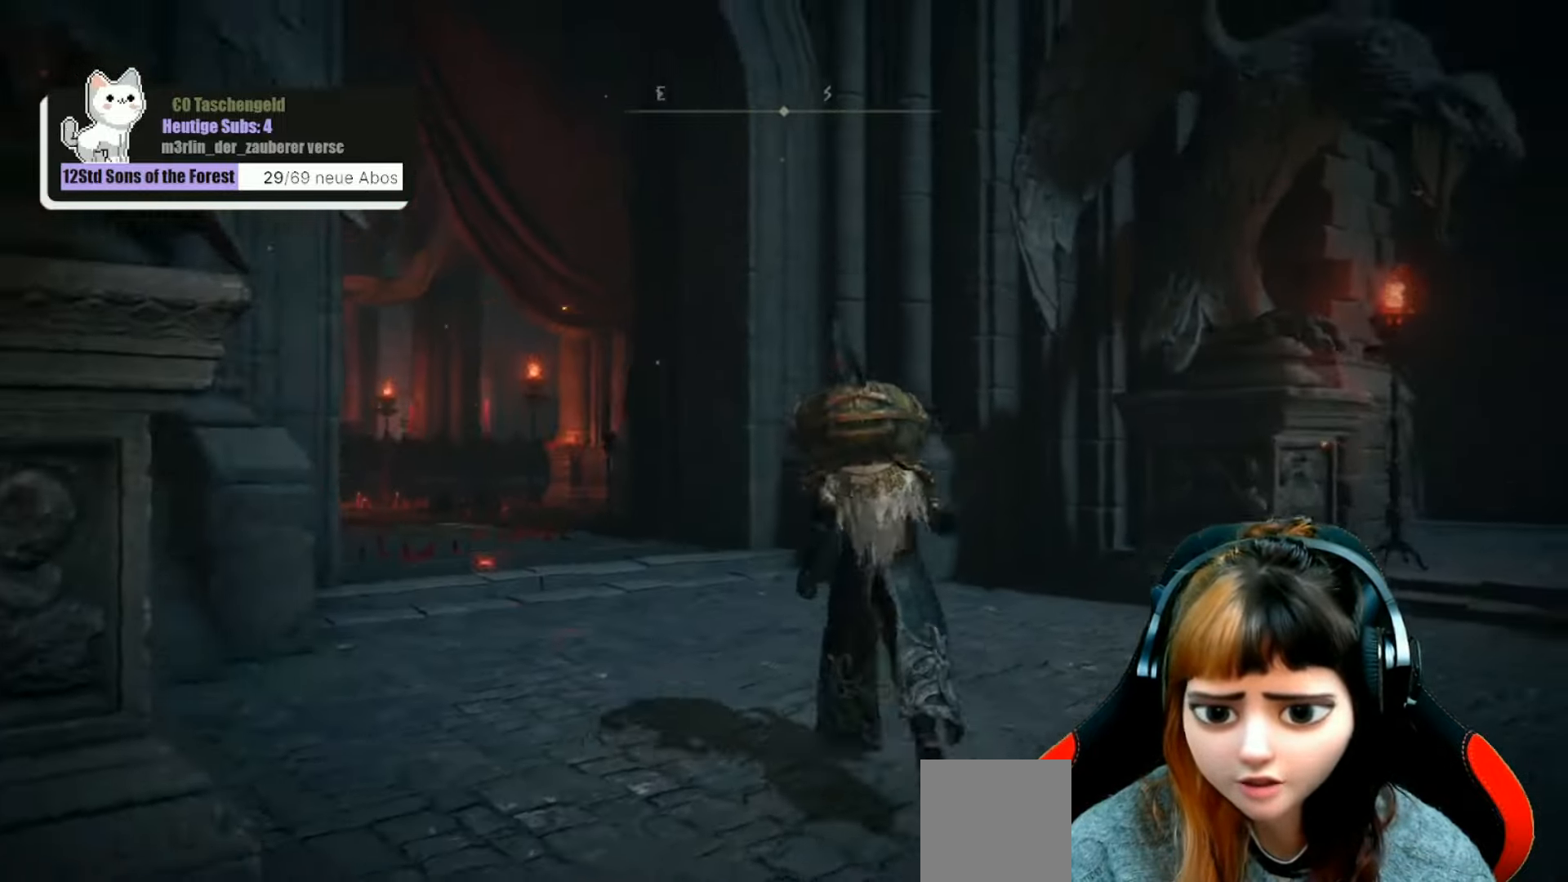
Gameplay with a controller (Xbox layout); each line is a JSON object with the inputs held at the frame after it. "events" lists button and stick changes between this image and that frame as [ms after this image, input, new state], when the widget could be followed in between. Not read: L3.
{"buttons": ["B"], "left_stick": "up-left", "right_stick": "center", "events": [[133, "B", "down"], [133, "left_stick", "up-left"]]}
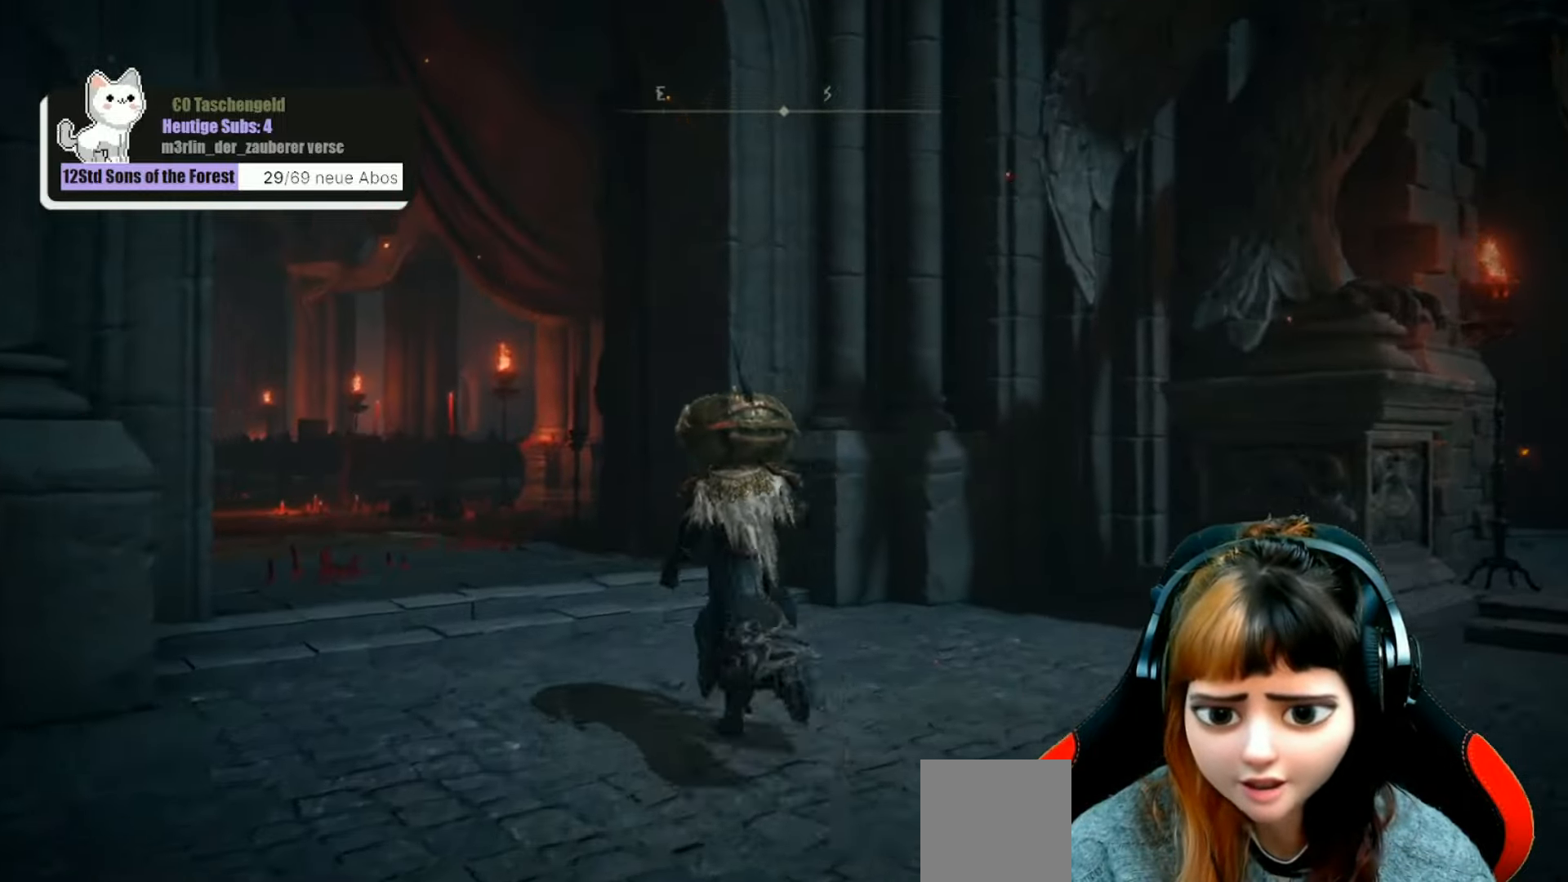
{"buttons": ["B"], "left_stick": "up-left", "right_stick": "center", "events": []}
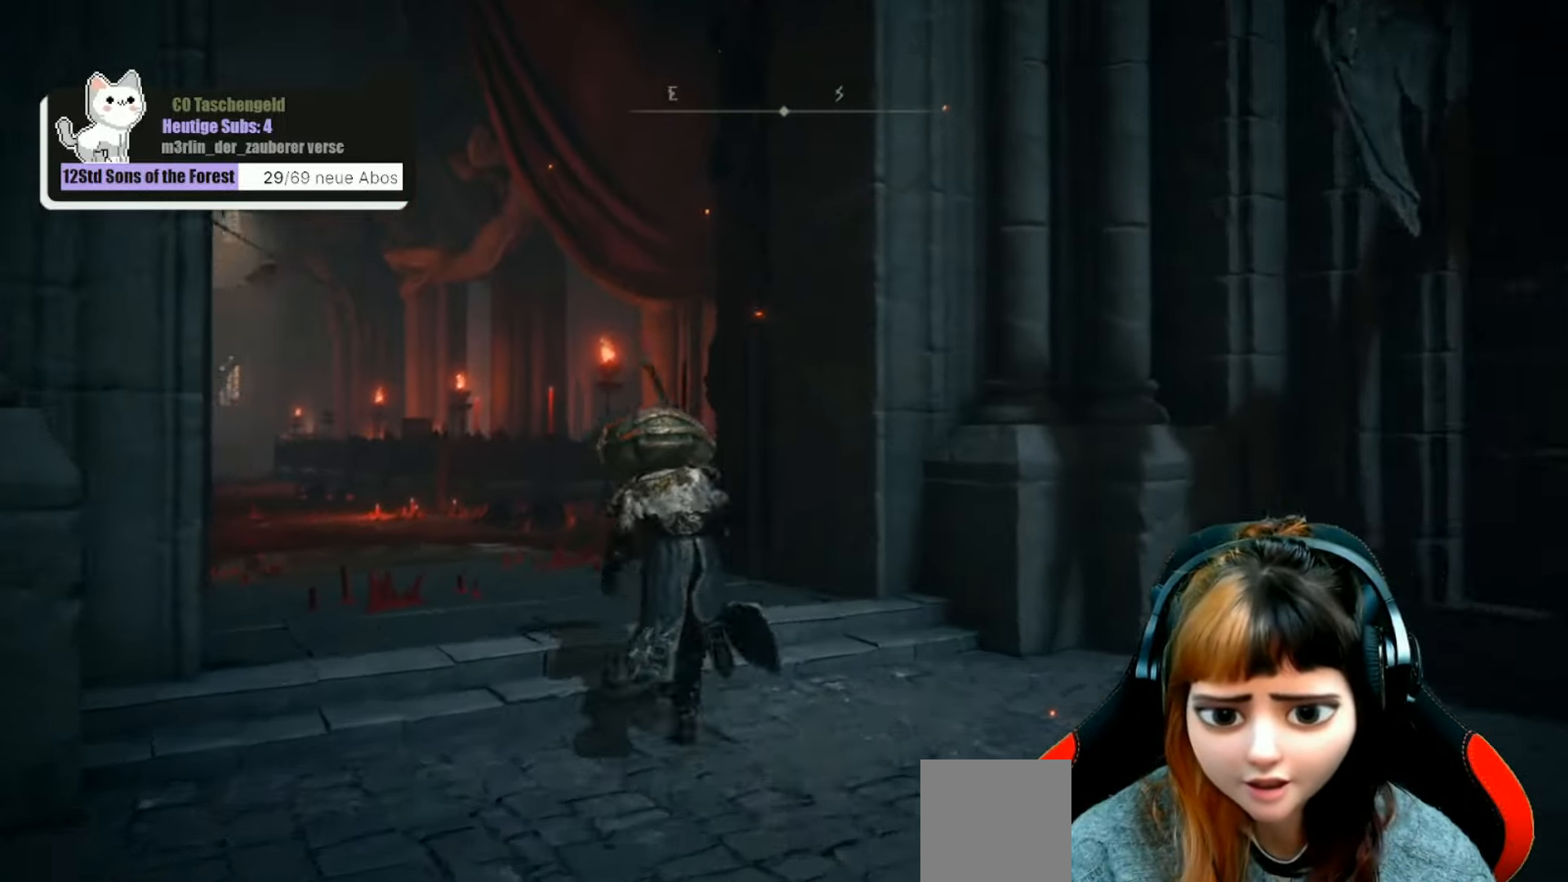
{"buttons": ["B"], "left_stick": "up-left", "right_stick": "center", "events": []}
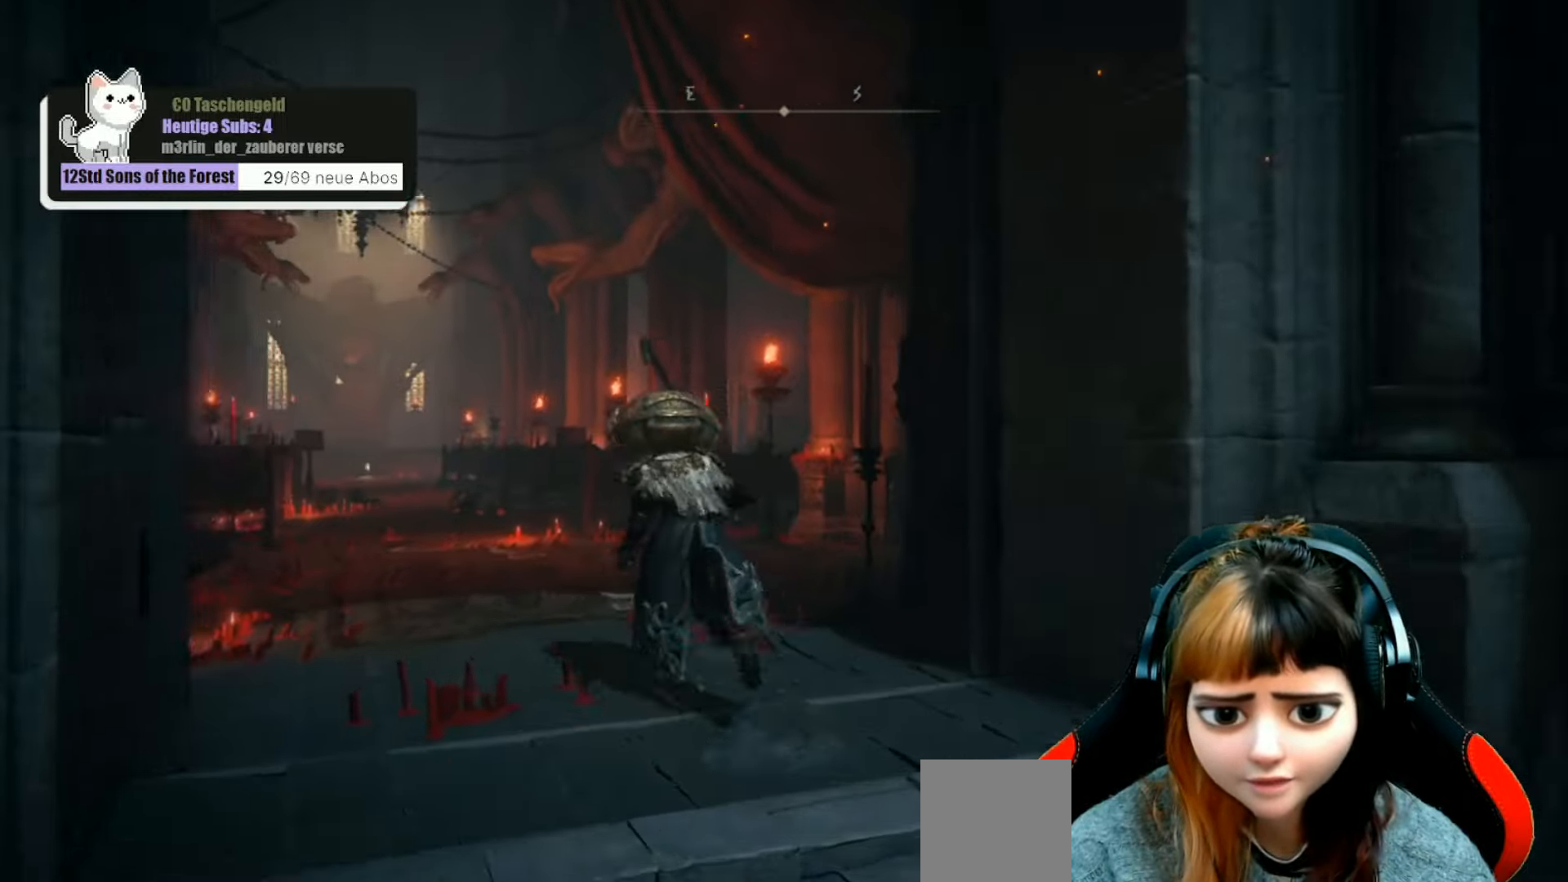
{"buttons": ["B"], "left_stick": "up-left", "right_stick": "center", "events": []}
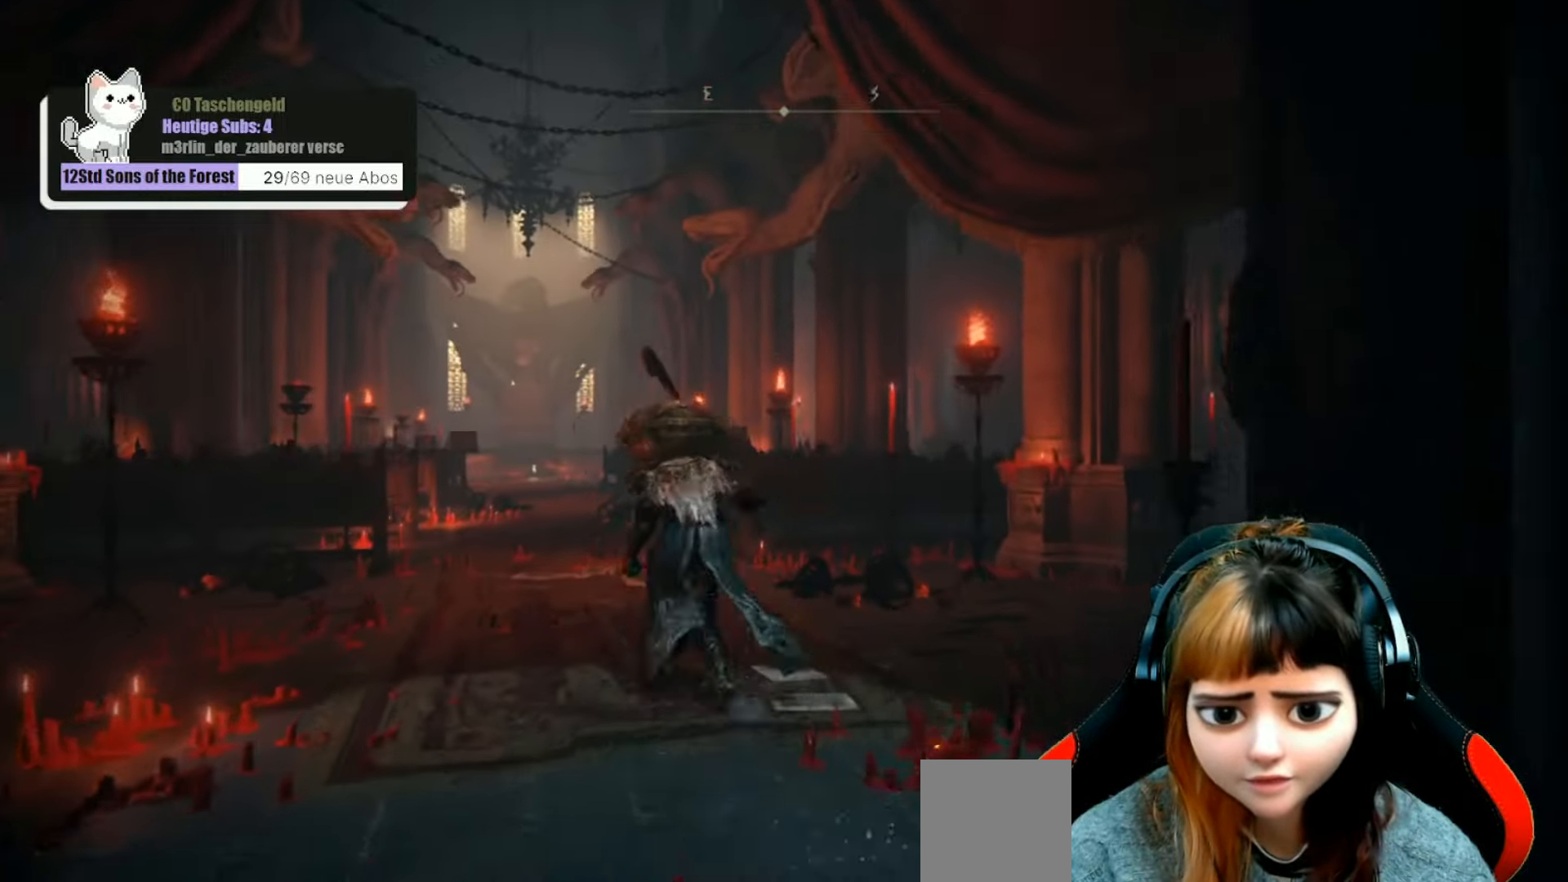
{"buttons": ["B"], "left_stick": "up", "right_stick": "center", "events": [[133, "left_stick", "up"]]}
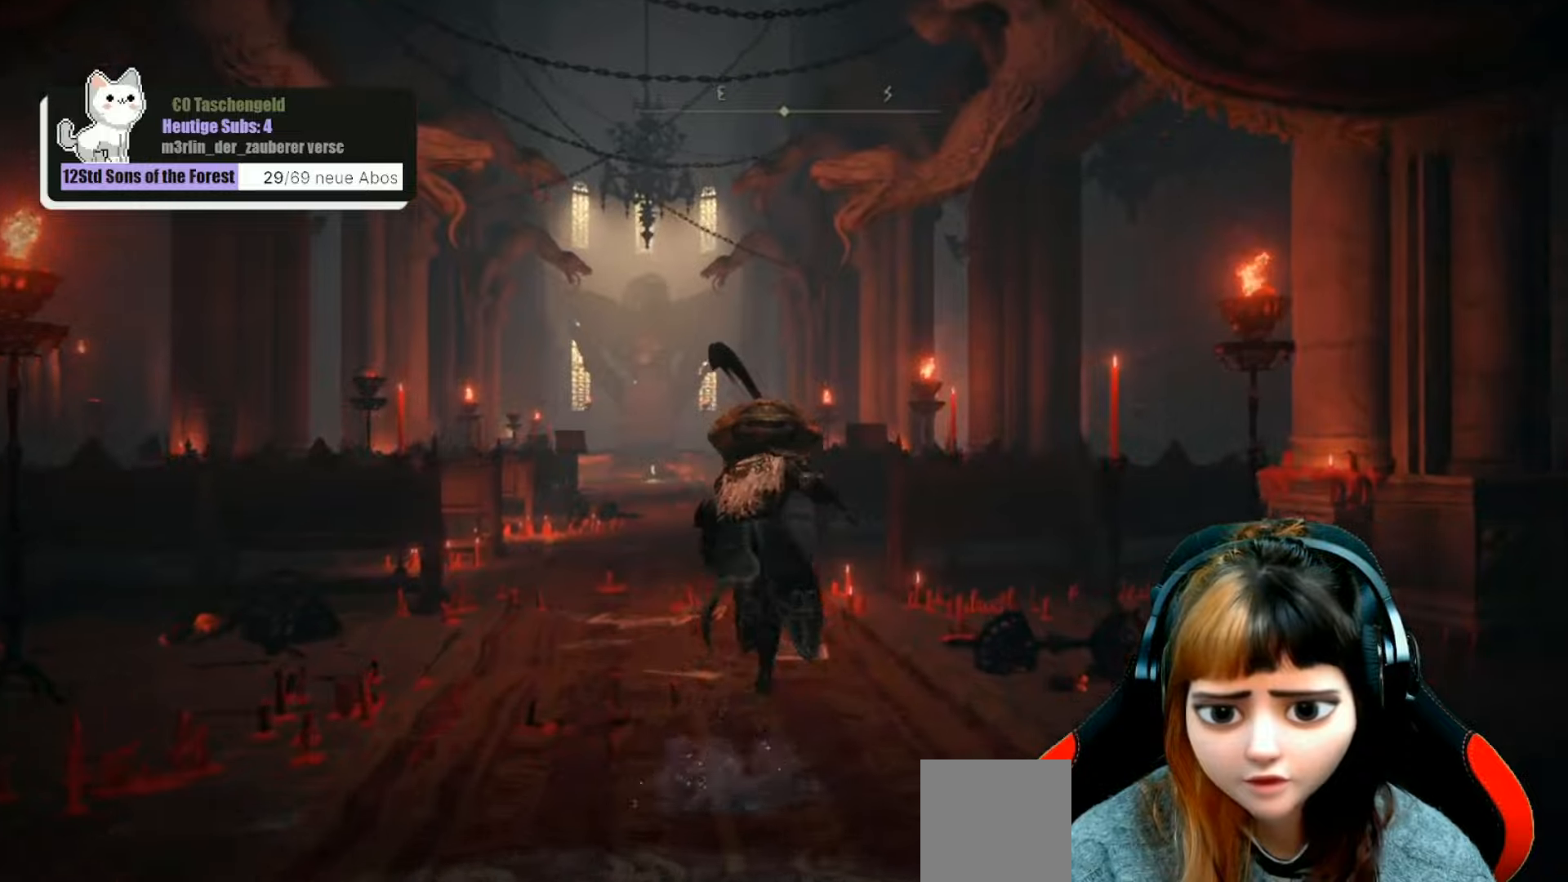
{"buttons": ["B"], "left_stick": "up", "right_stick": "center", "events": []}
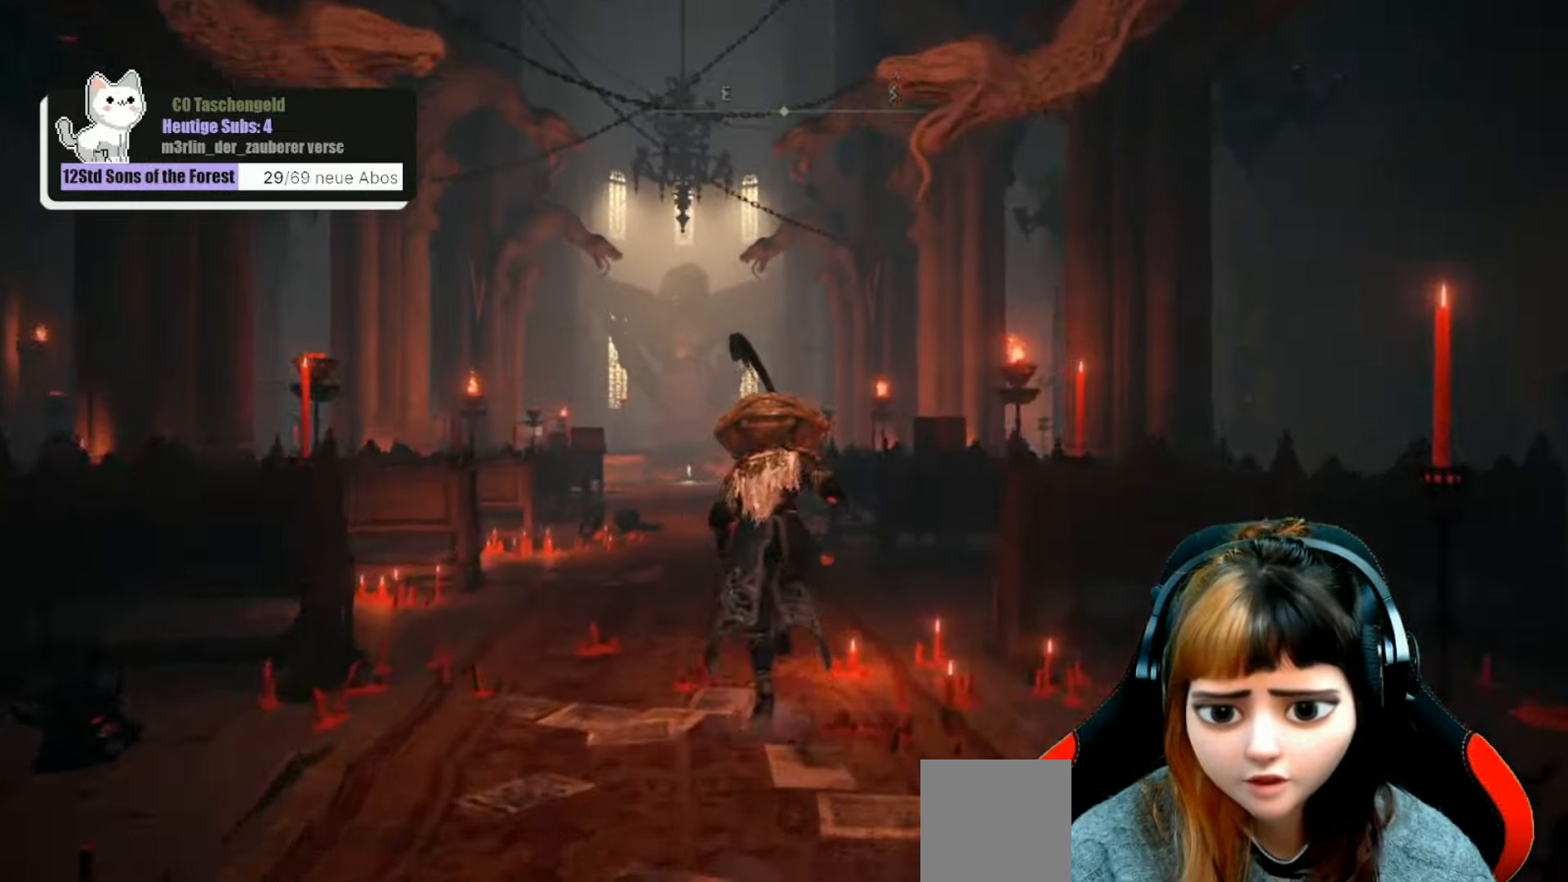
{"buttons": ["B"], "left_stick": "up", "right_stick": "center", "events": []}
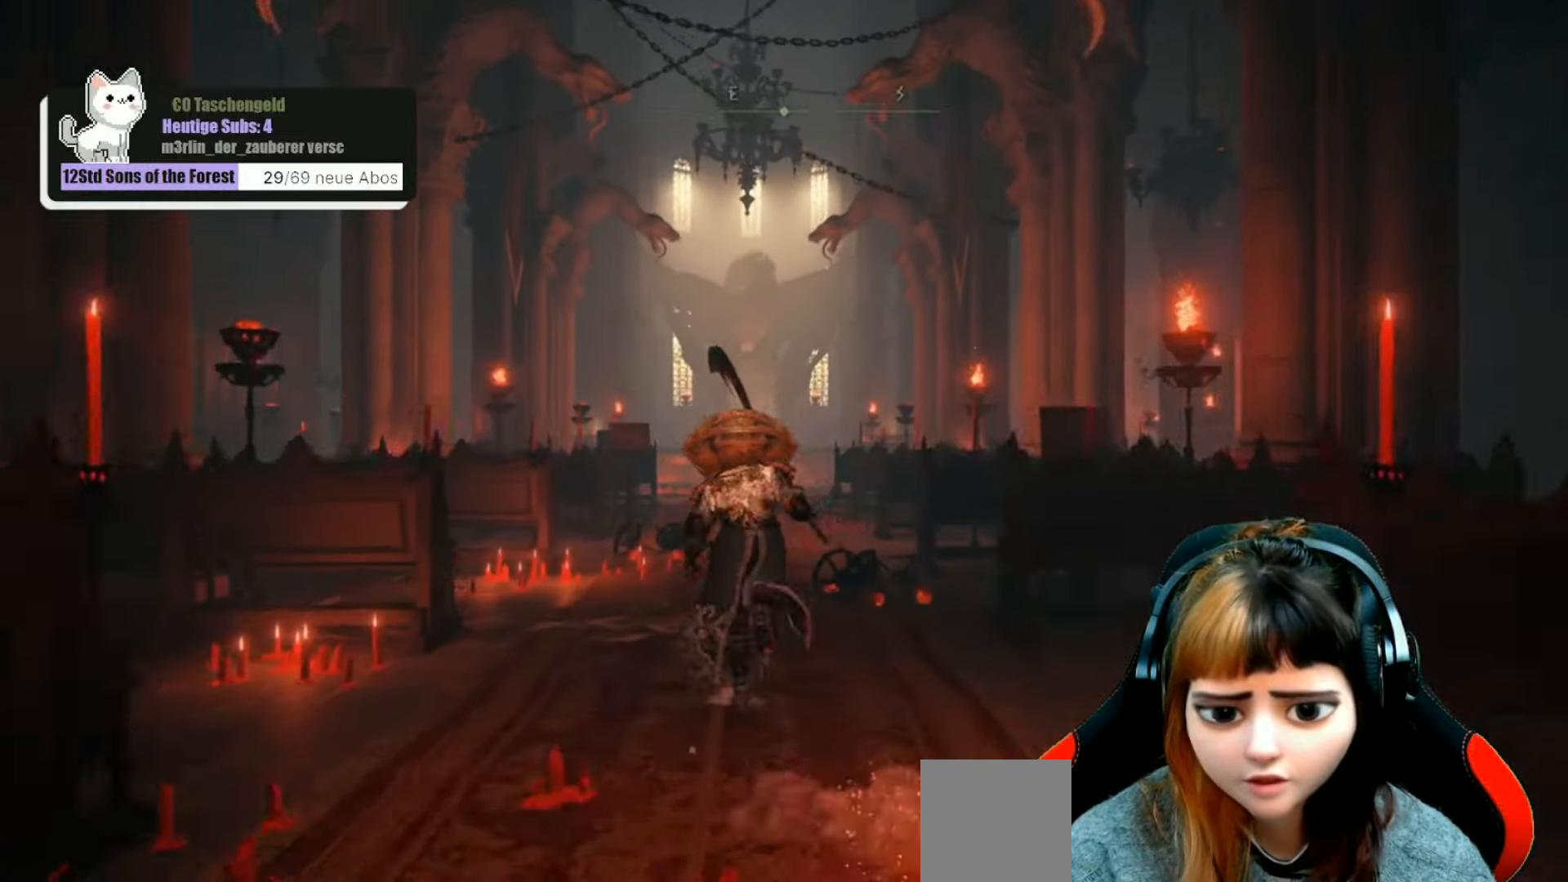
{"buttons": ["B"], "left_stick": "up", "right_stick": "center", "events": []}
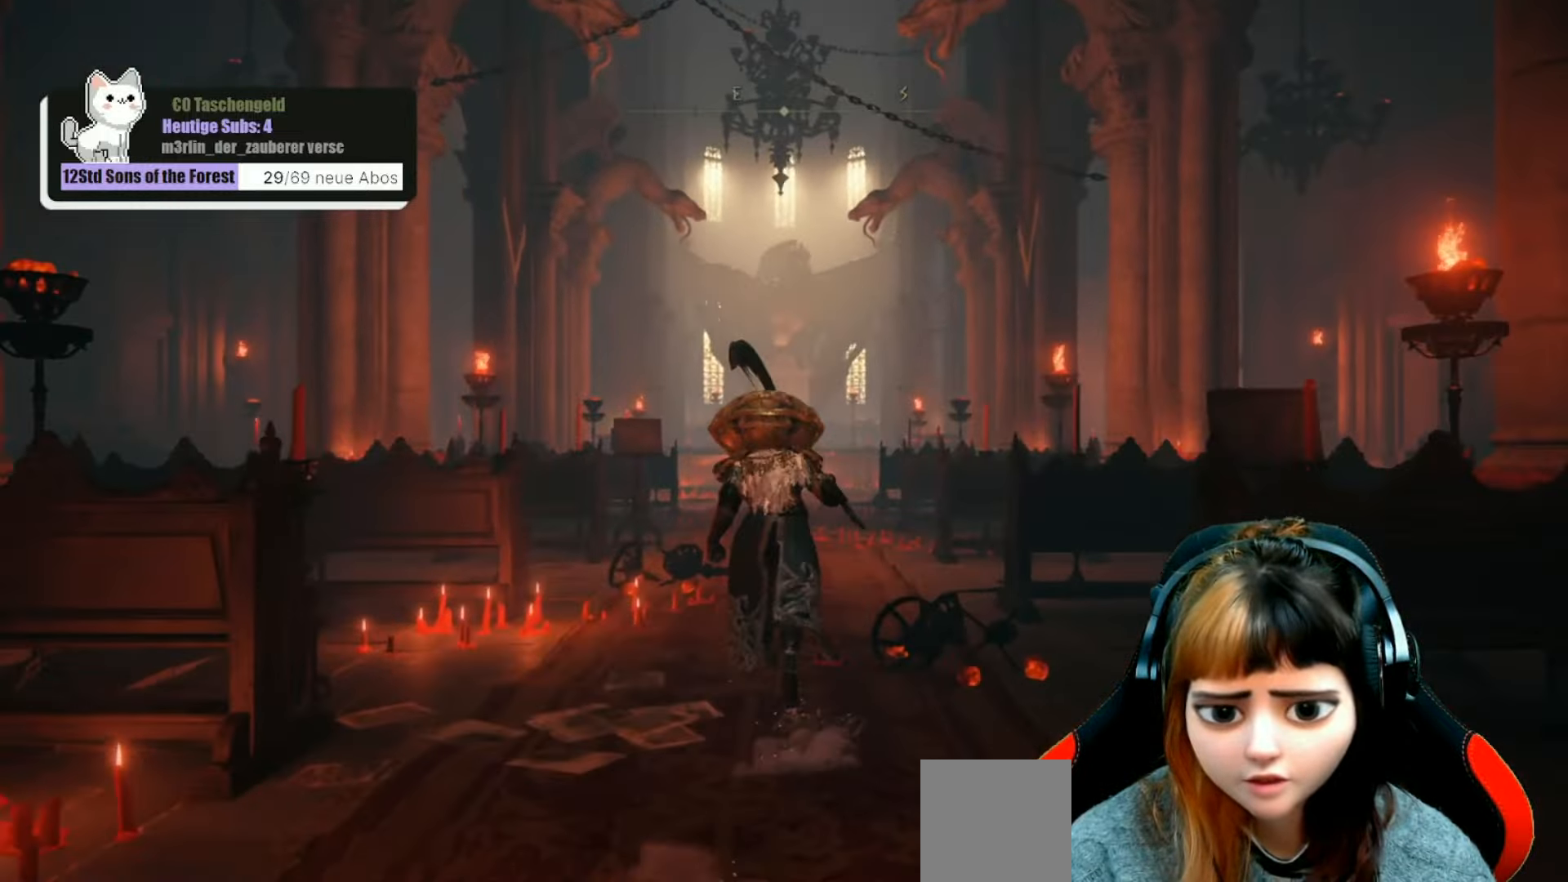
{"buttons": ["B"], "left_stick": "up", "right_stick": "center", "events": []}
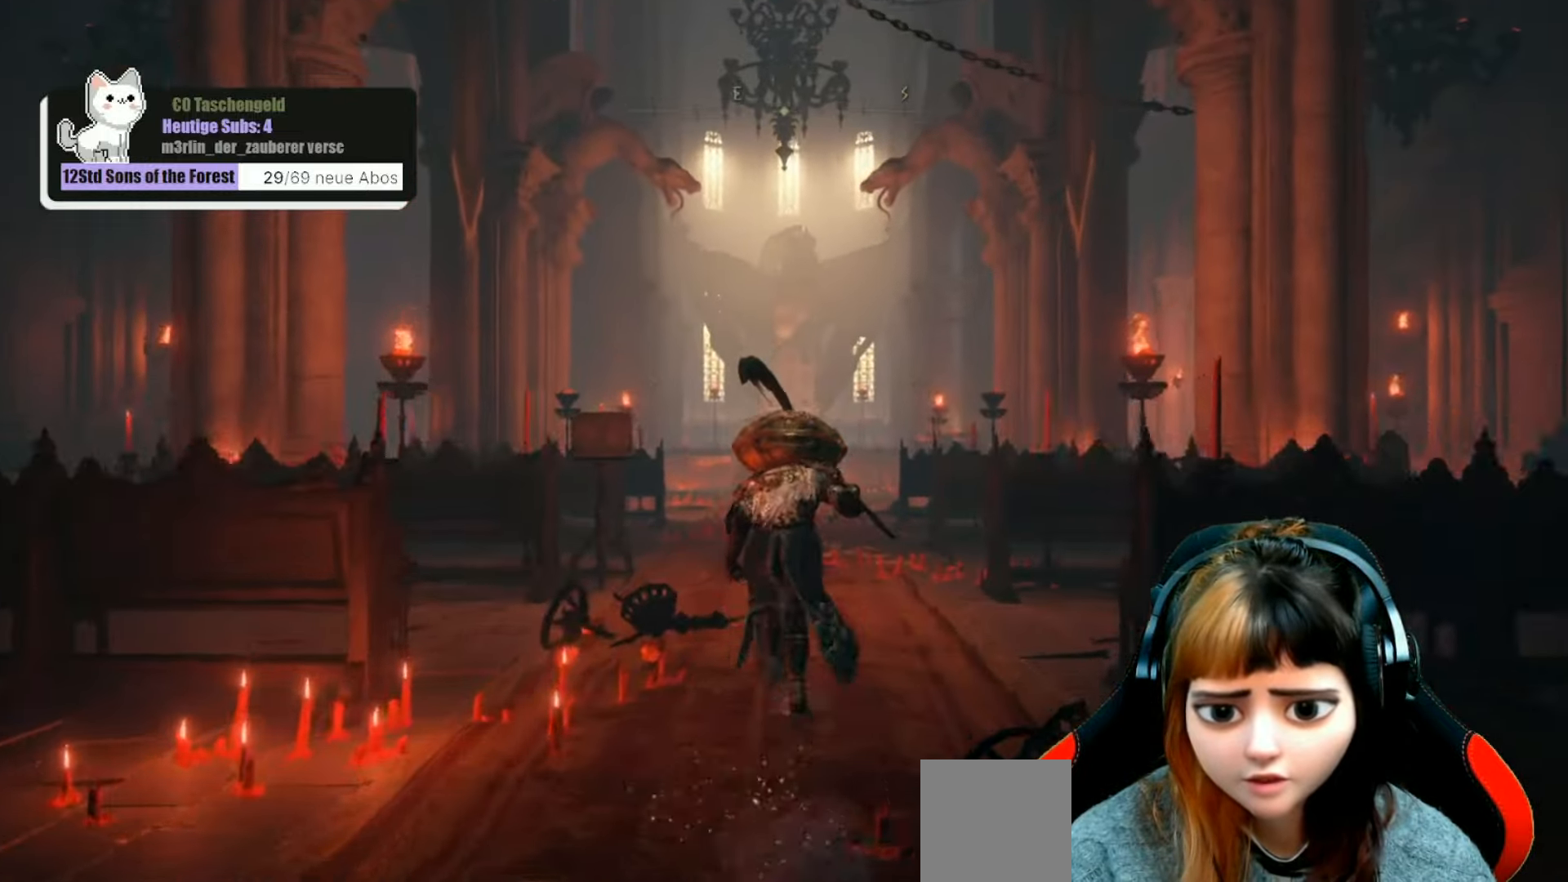
{"buttons": ["B"], "left_stick": "up", "right_stick": "center", "events": []}
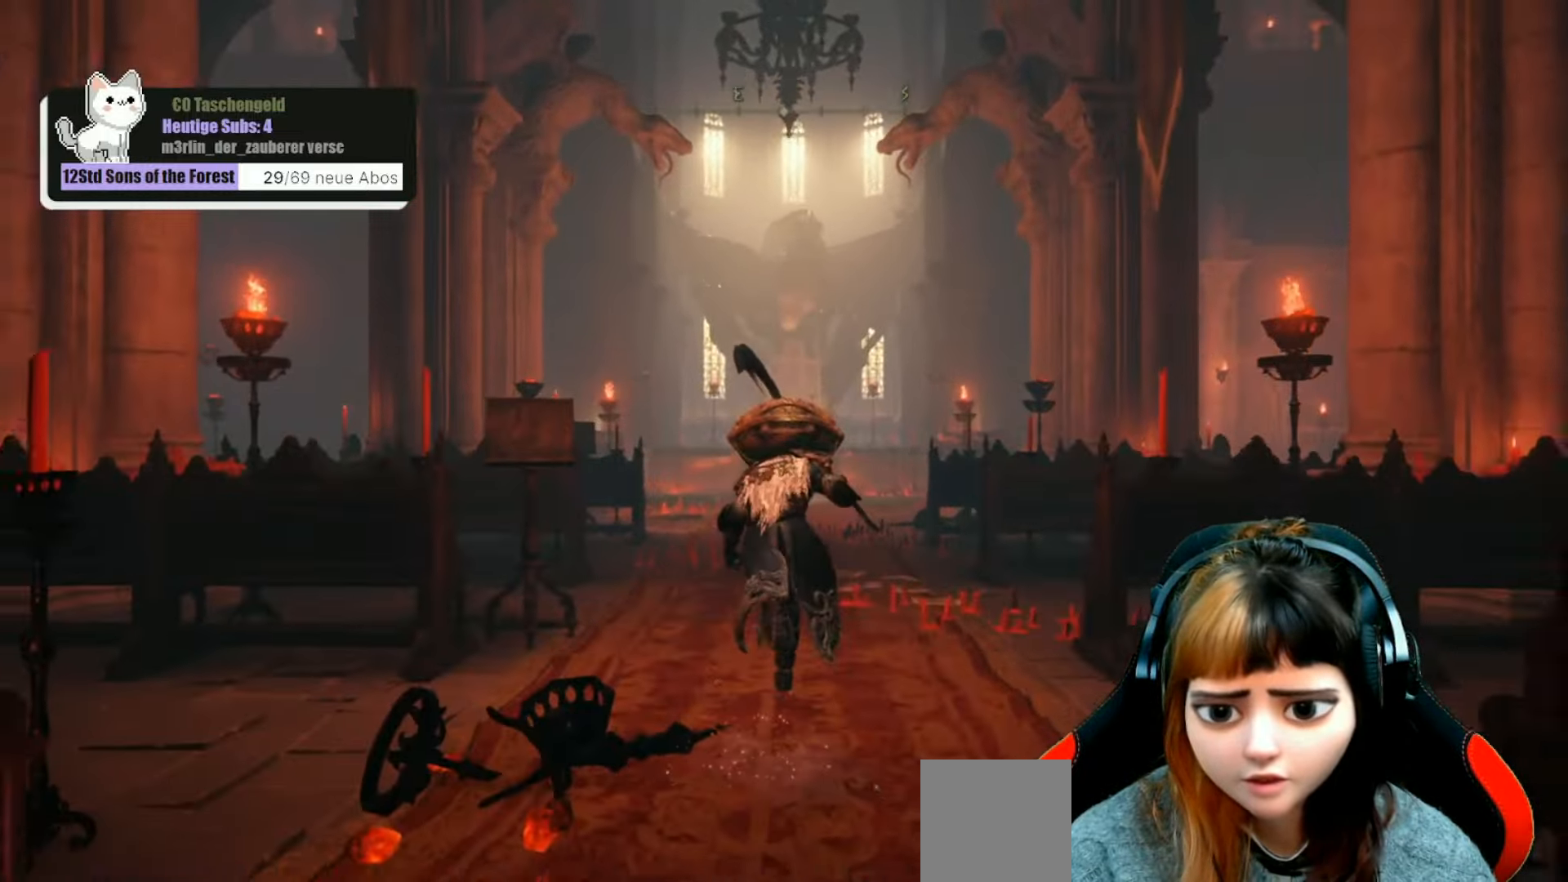
{"buttons": ["B"], "left_stick": "up", "right_stick": "center", "events": []}
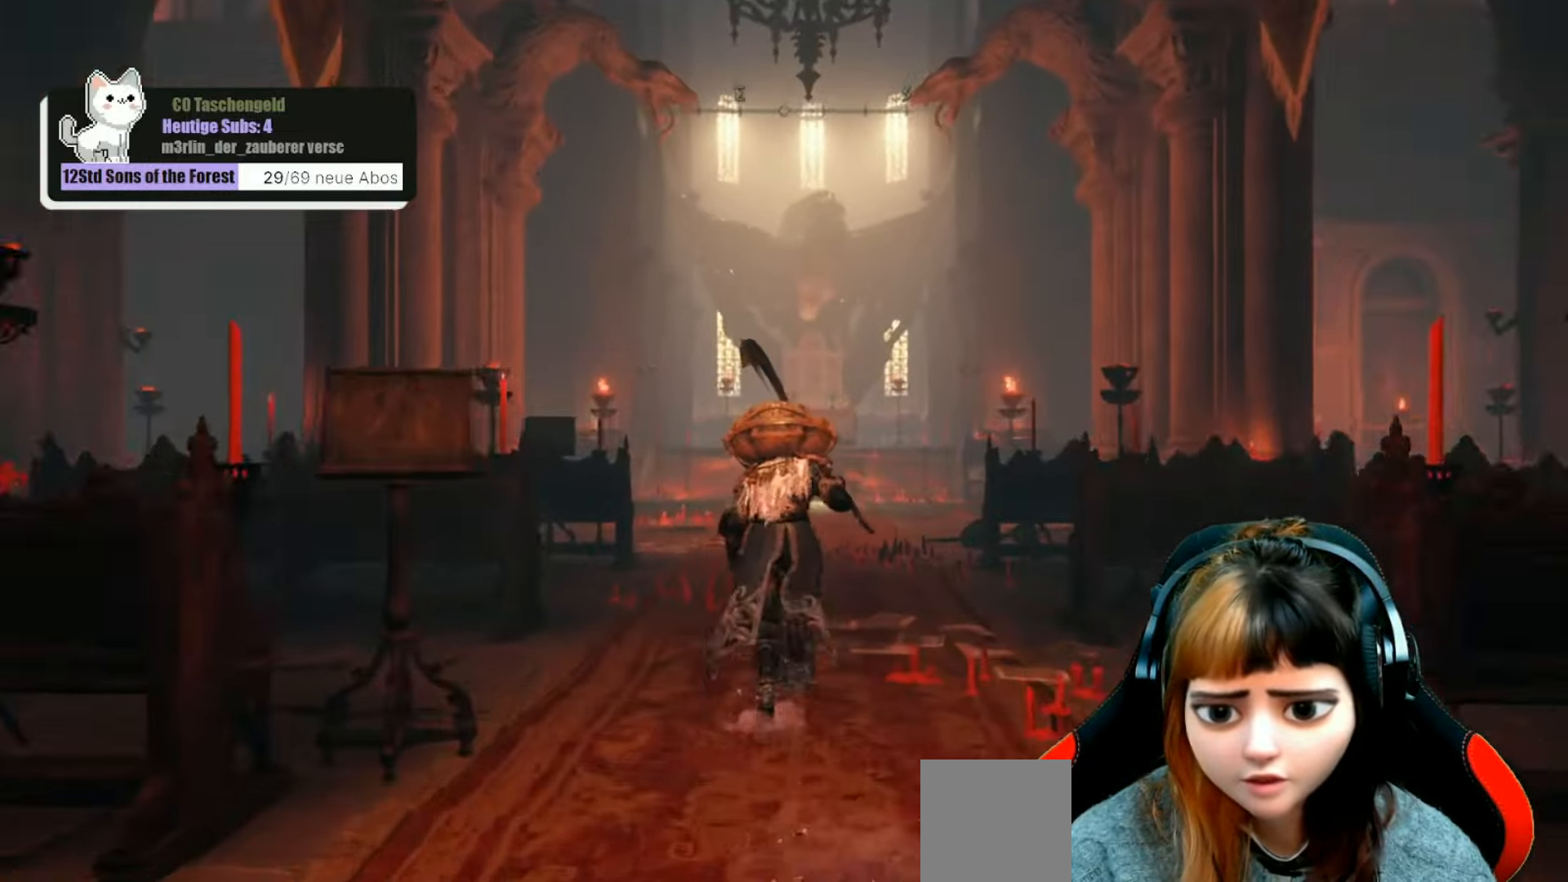
{"buttons": ["B"], "left_stick": "up", "right_stick": "center", "events": []}
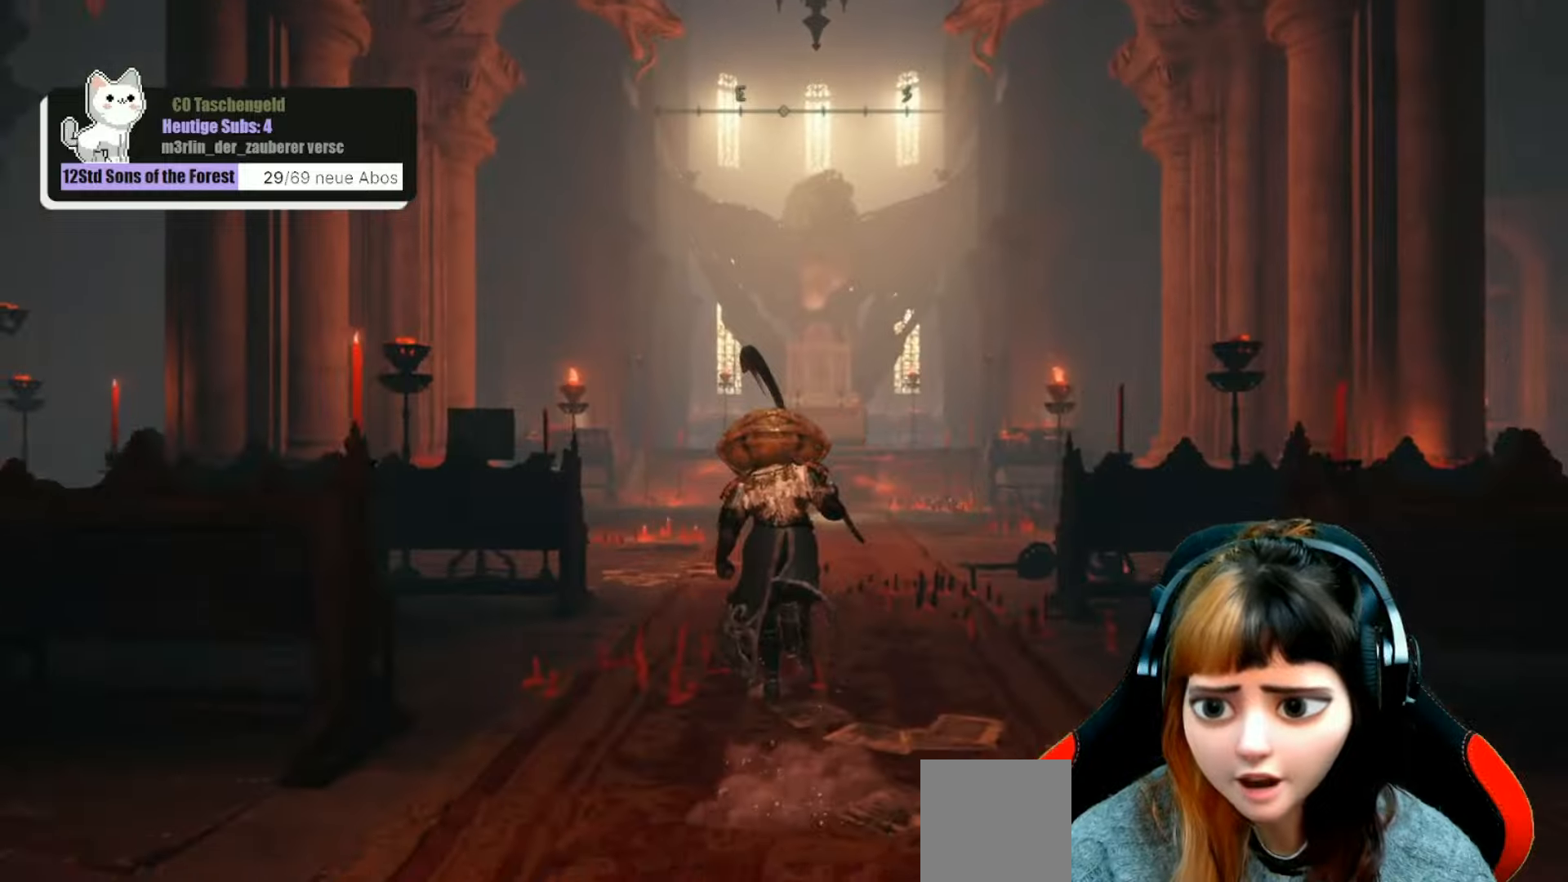
{"buttons": ["B"], "left_stick": "up", "right_stick": "center", "events": []}
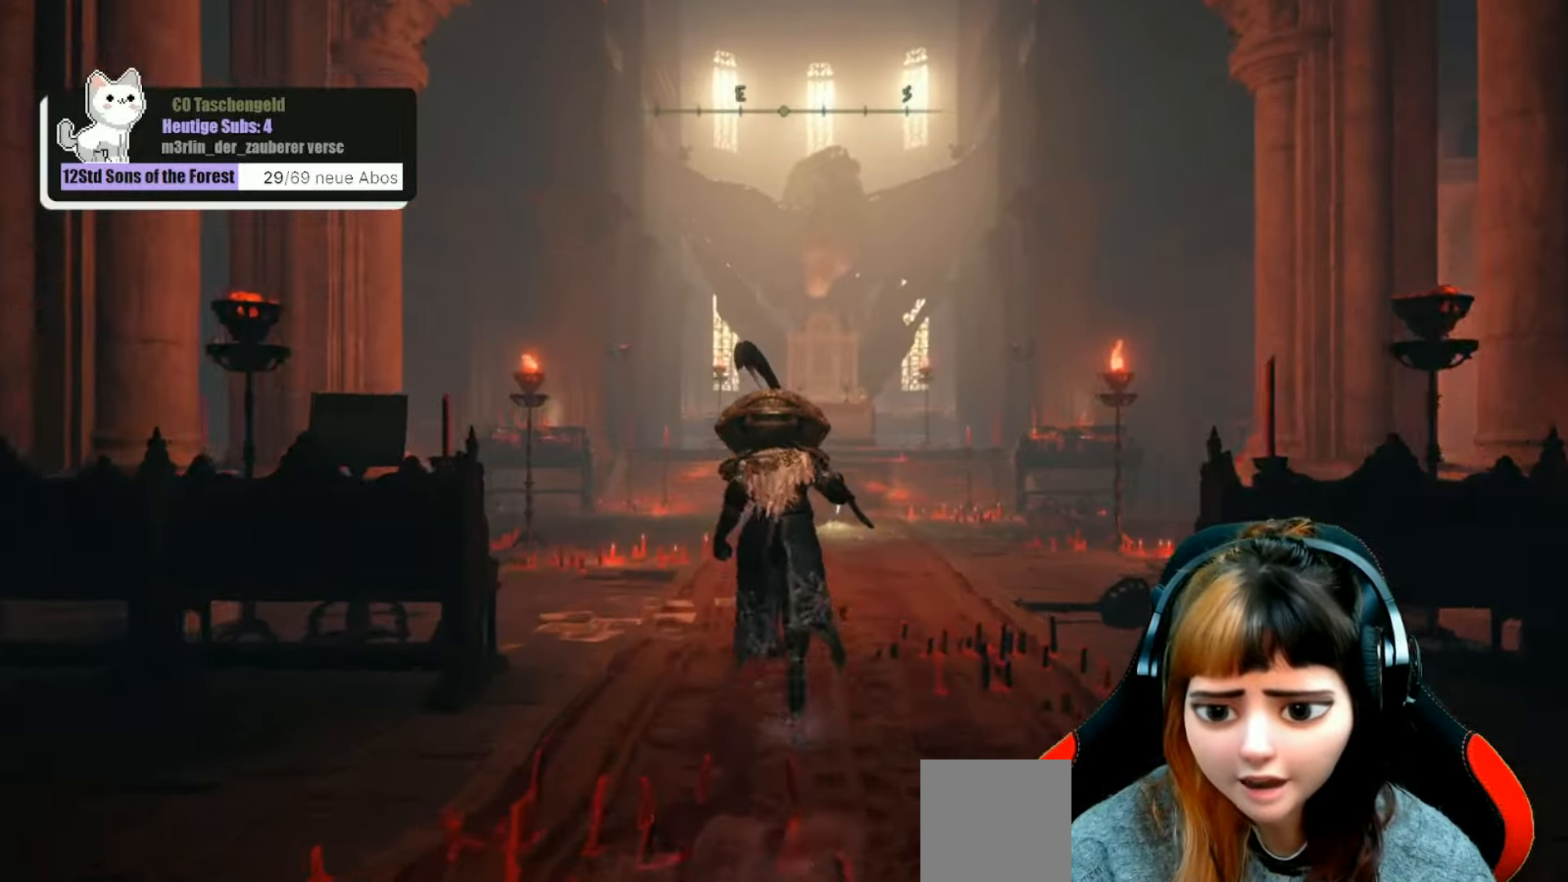
{"buttons": ["B"], "left_stick": "up", "right_stick": "center", "events": []}
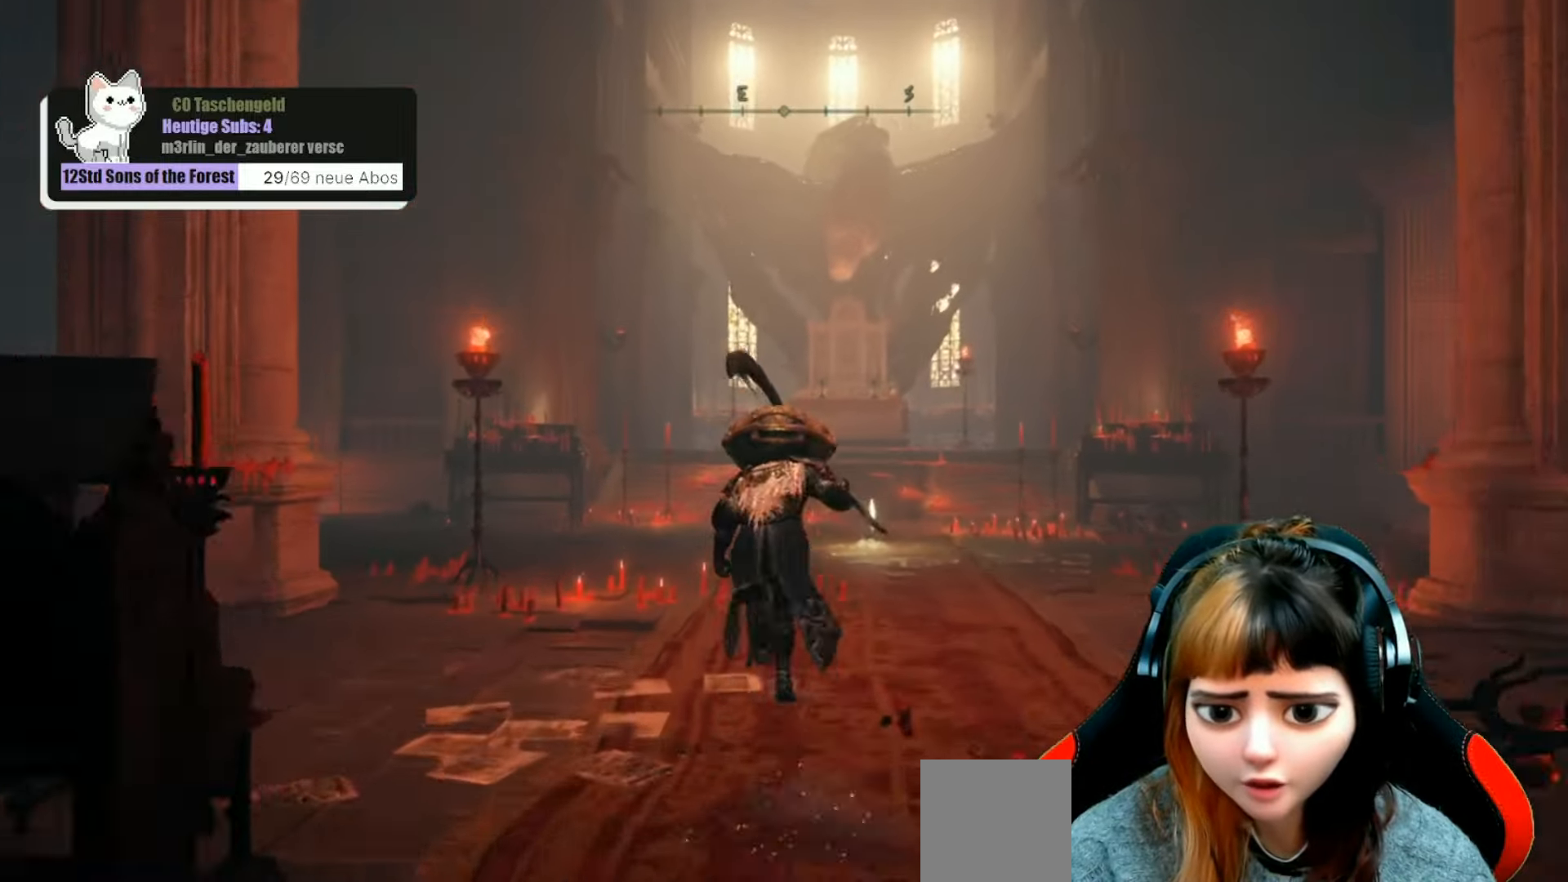
{"buttons": ["B"], "left_stick": "up", "right_stick": "center", "events": []}
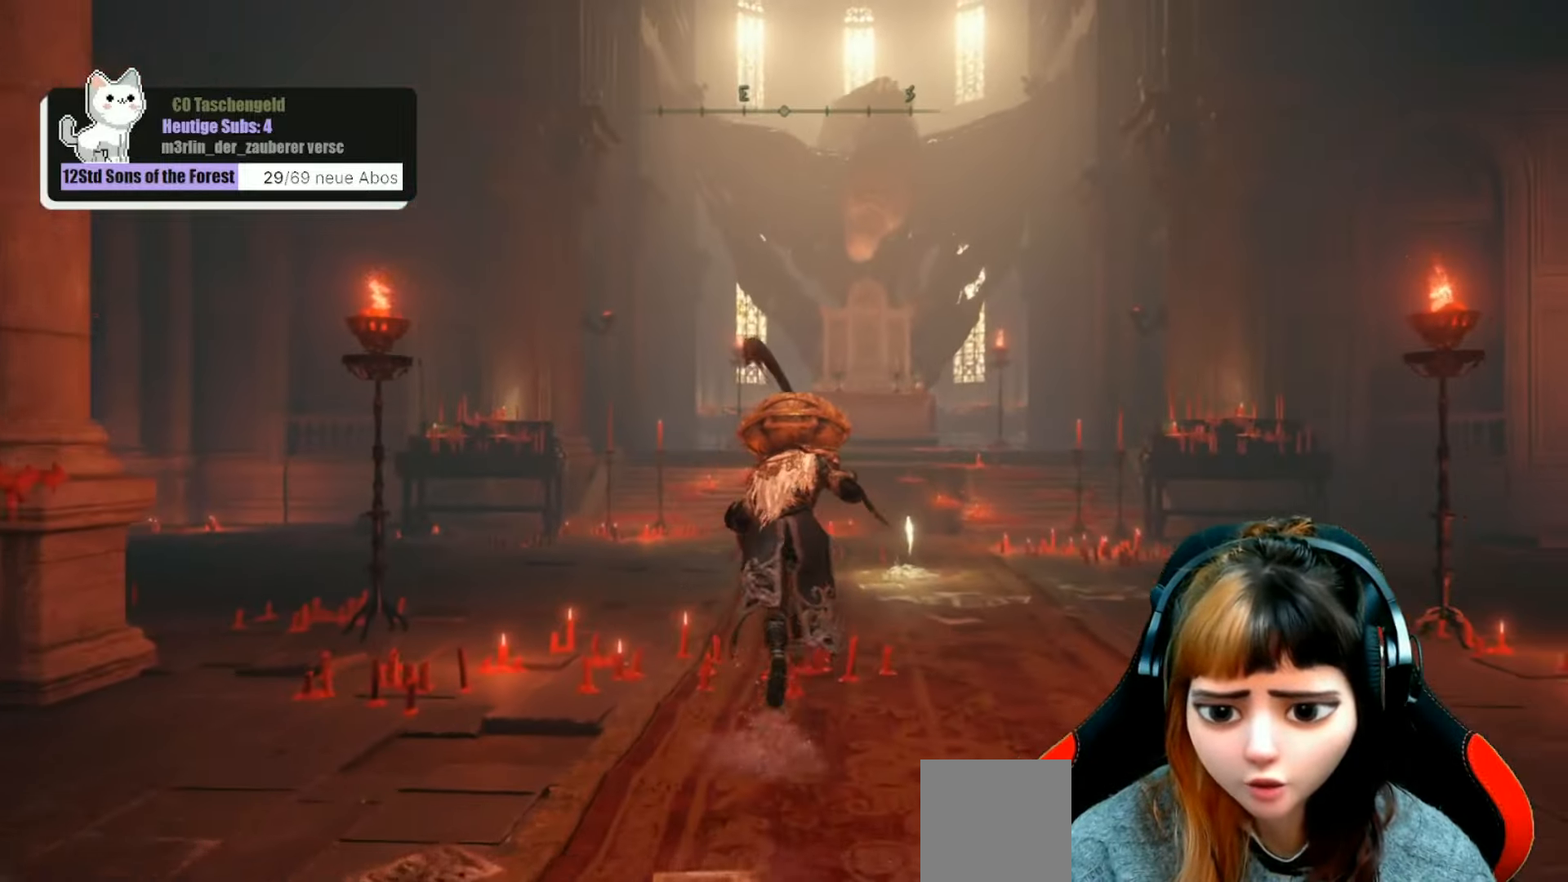
{"buttons": [], "left_stick": "up", "right_stick": "center", "events": [[500, "B", "up"]]}
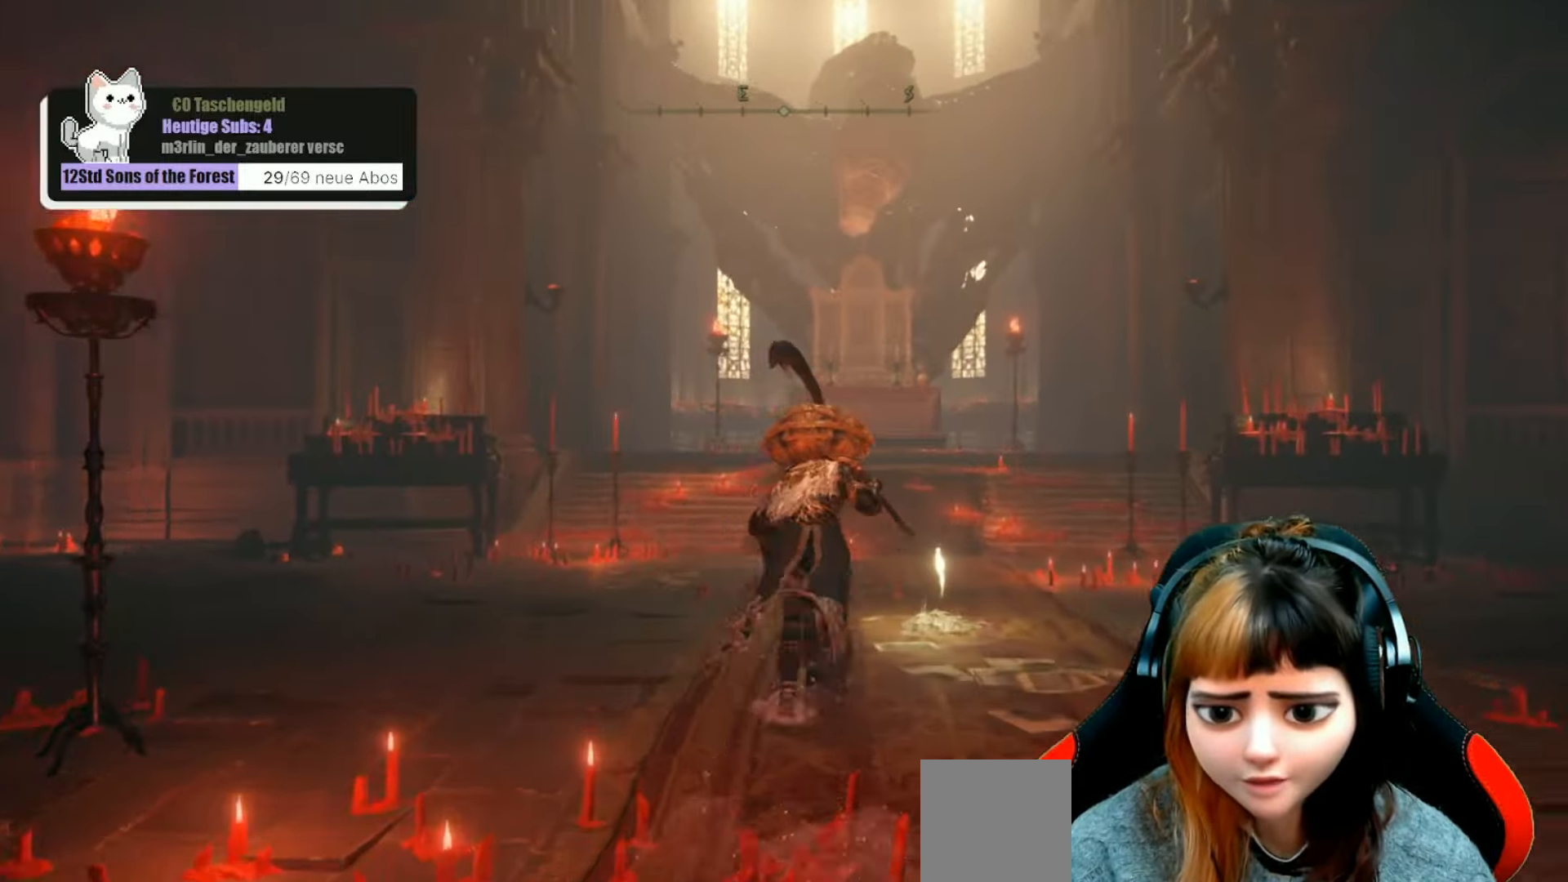
{"buttons": [], "left_stick": "up-right", "right_stick": "right", "events": [[167, "left_stick", "up-right"], [334, "right_stick", "right"]]}
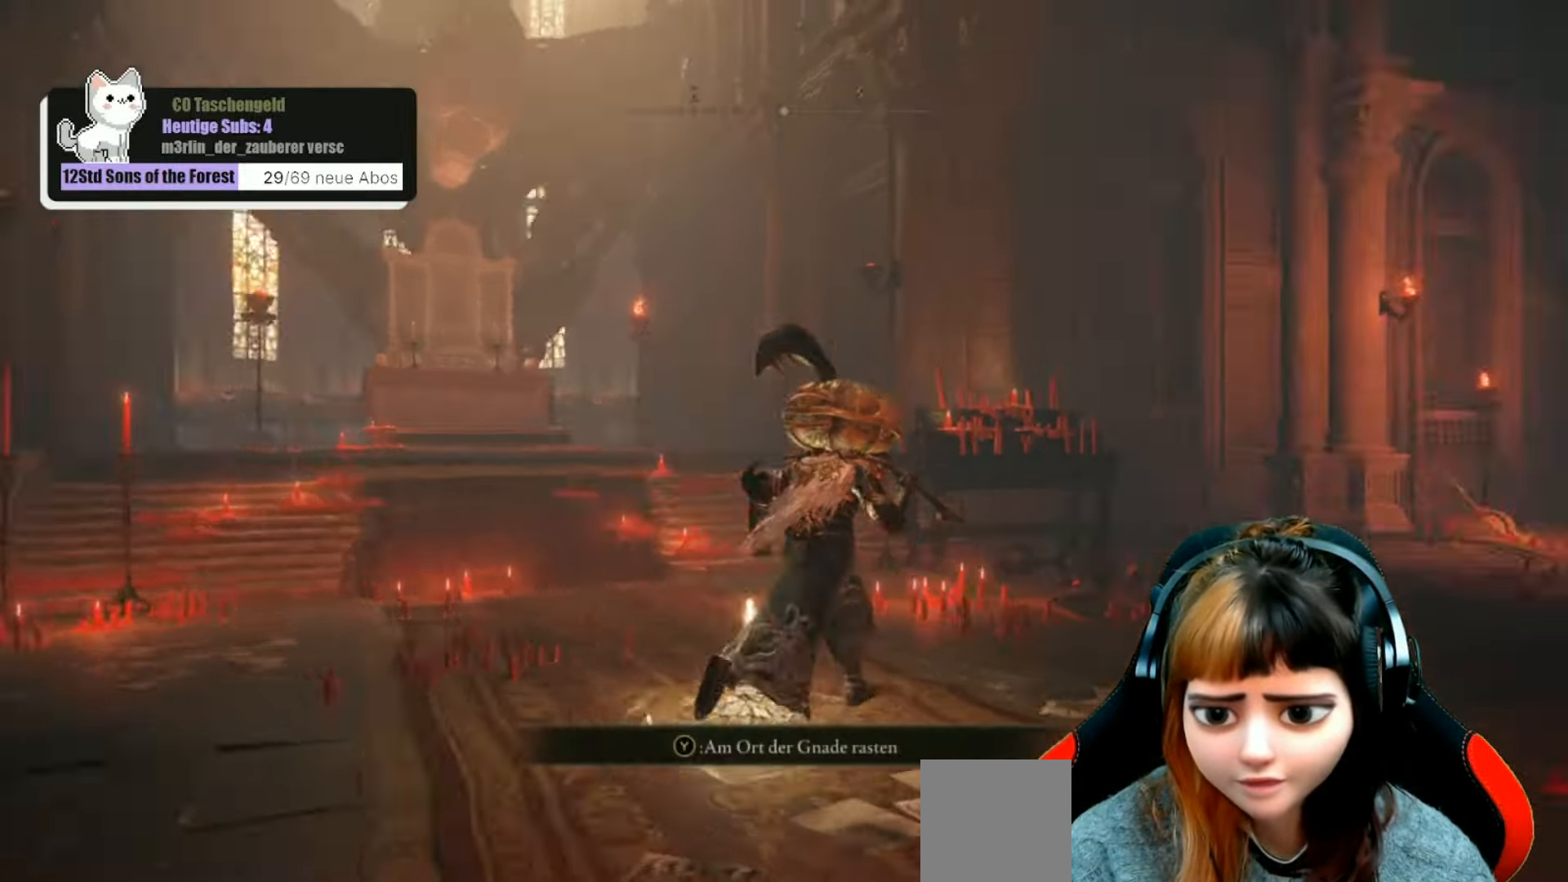
{"buttons": ["B"], "left_stick": "up-right", "right_stick": "center", "events": [[167, "right_stick", "center"], [367, "B", "down"]]}
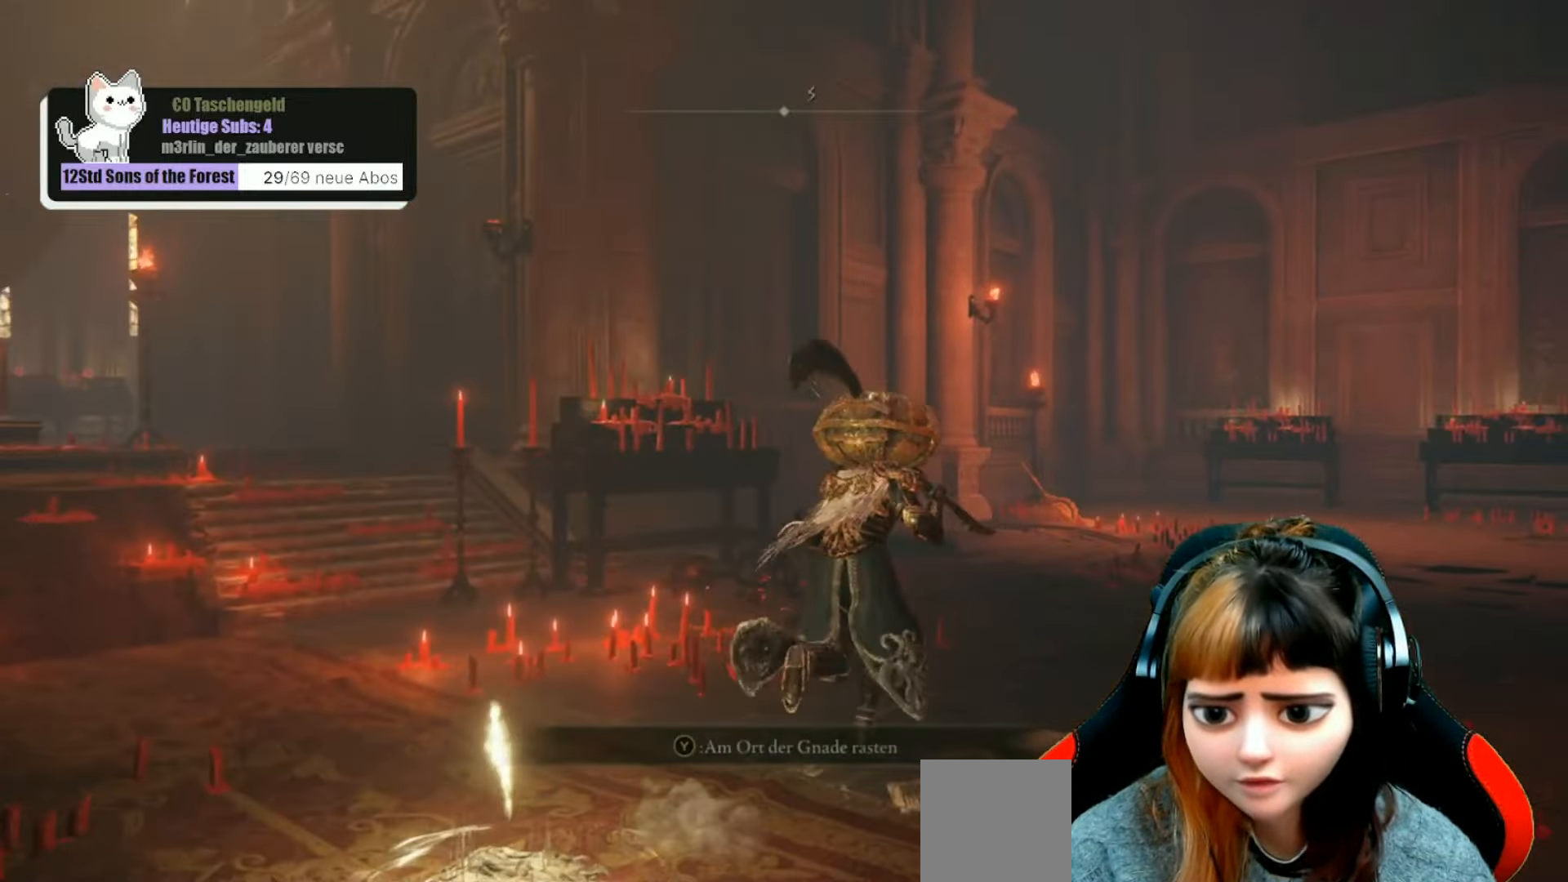
{"buttons": ["B"], "left_stick": "up-right", "right_stick": "center", "events": []}
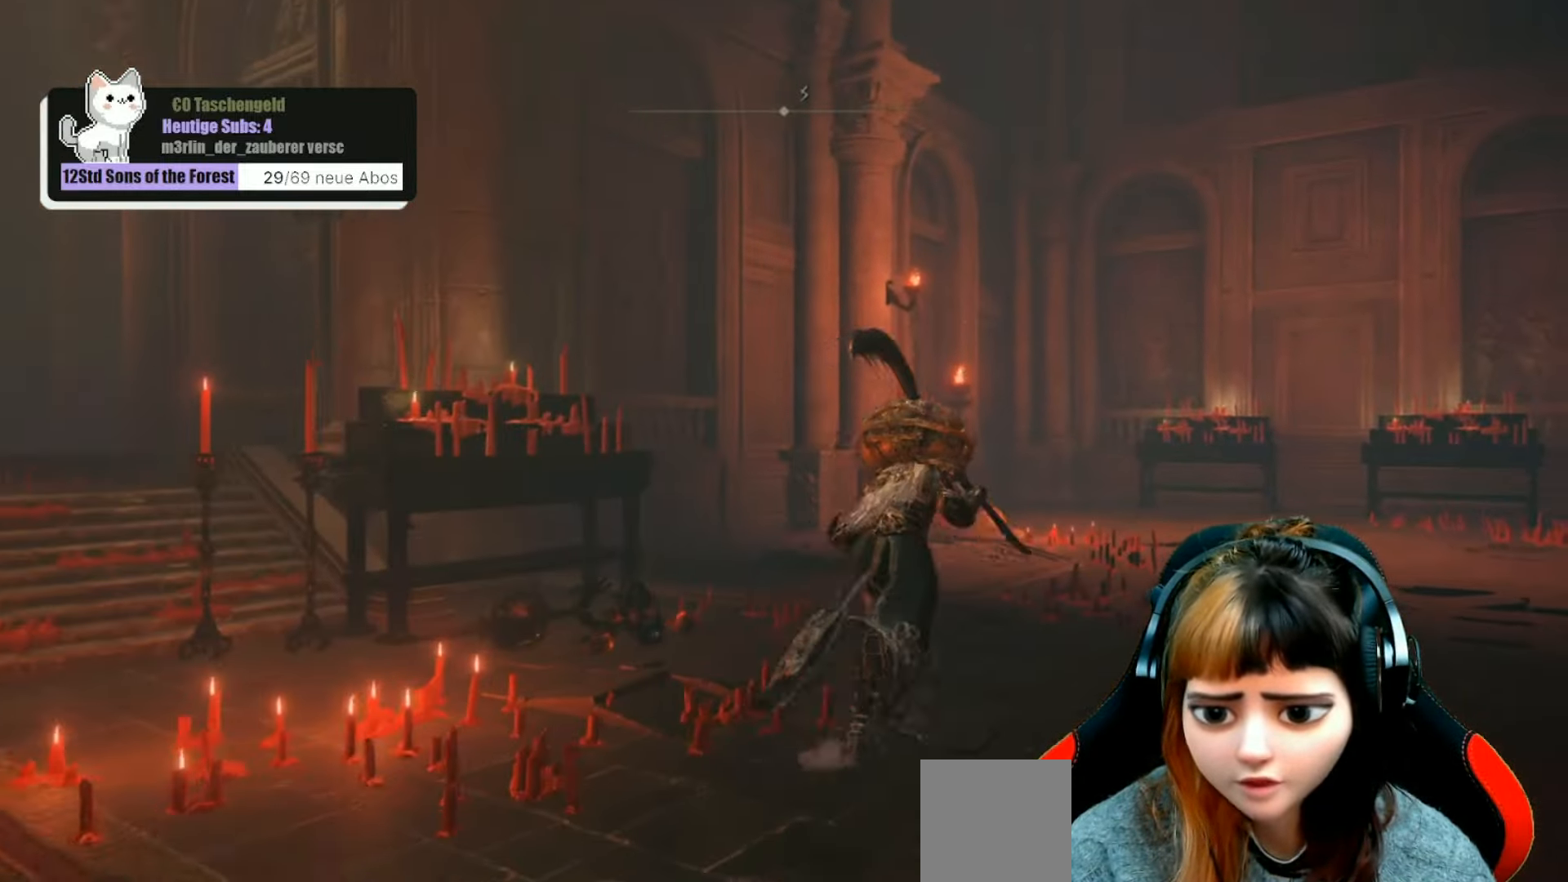
{"buttons": [], "left_stick": "up", "right_stick": "center", "events": [[267, "B", "up"], [367, "left_stick", "up"]]}
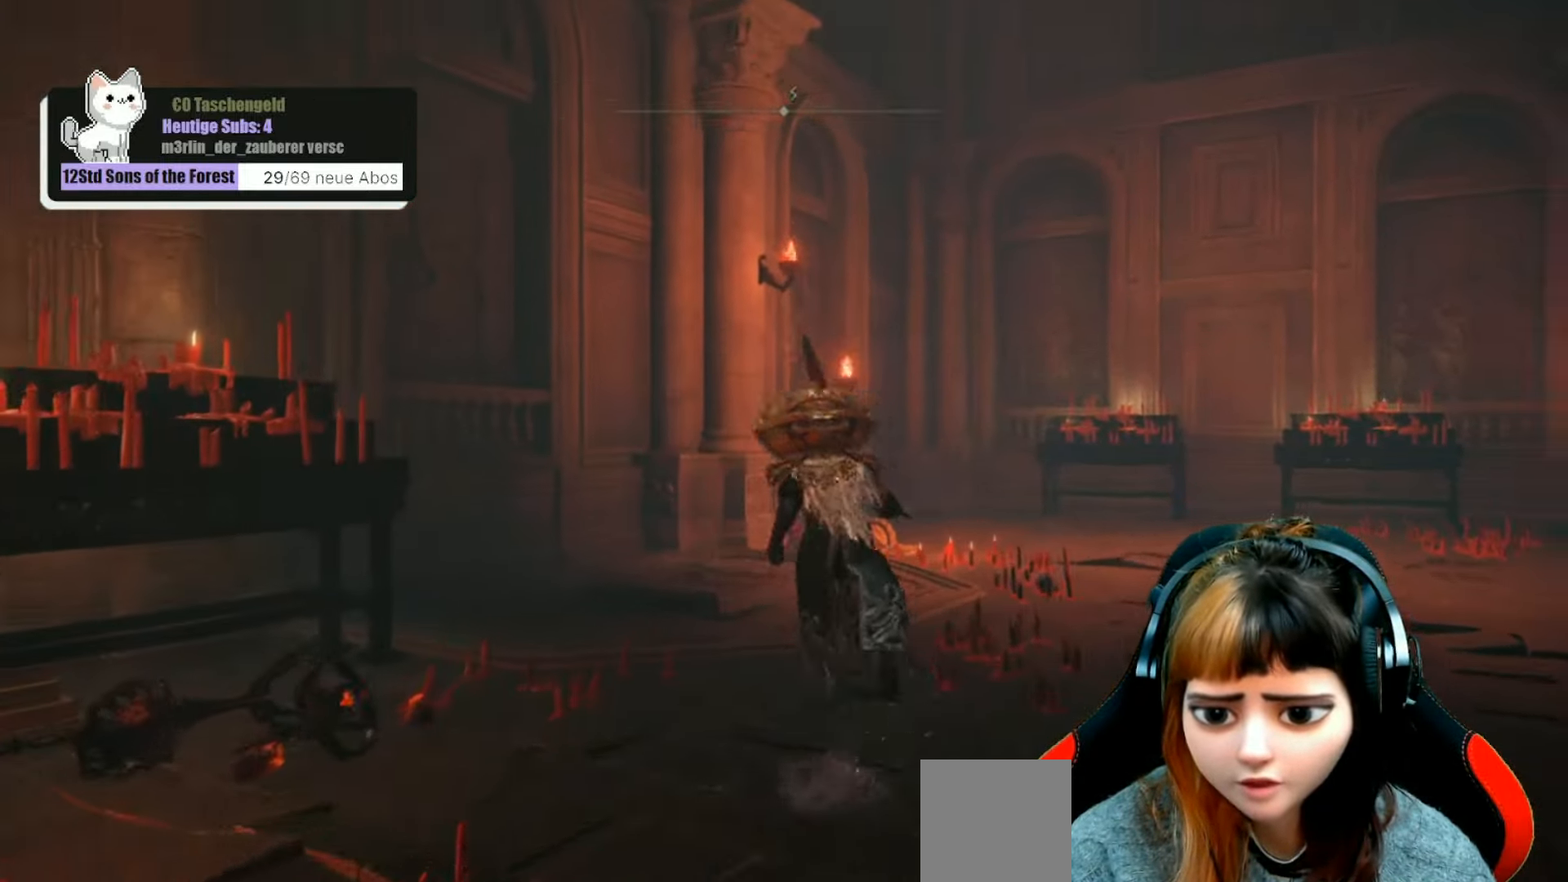
{"buttons": [], "left_stick": "left", "right_stick": "left", "events": [[34, "right_stick", "left"], [67, "left_stick", "left"]]}
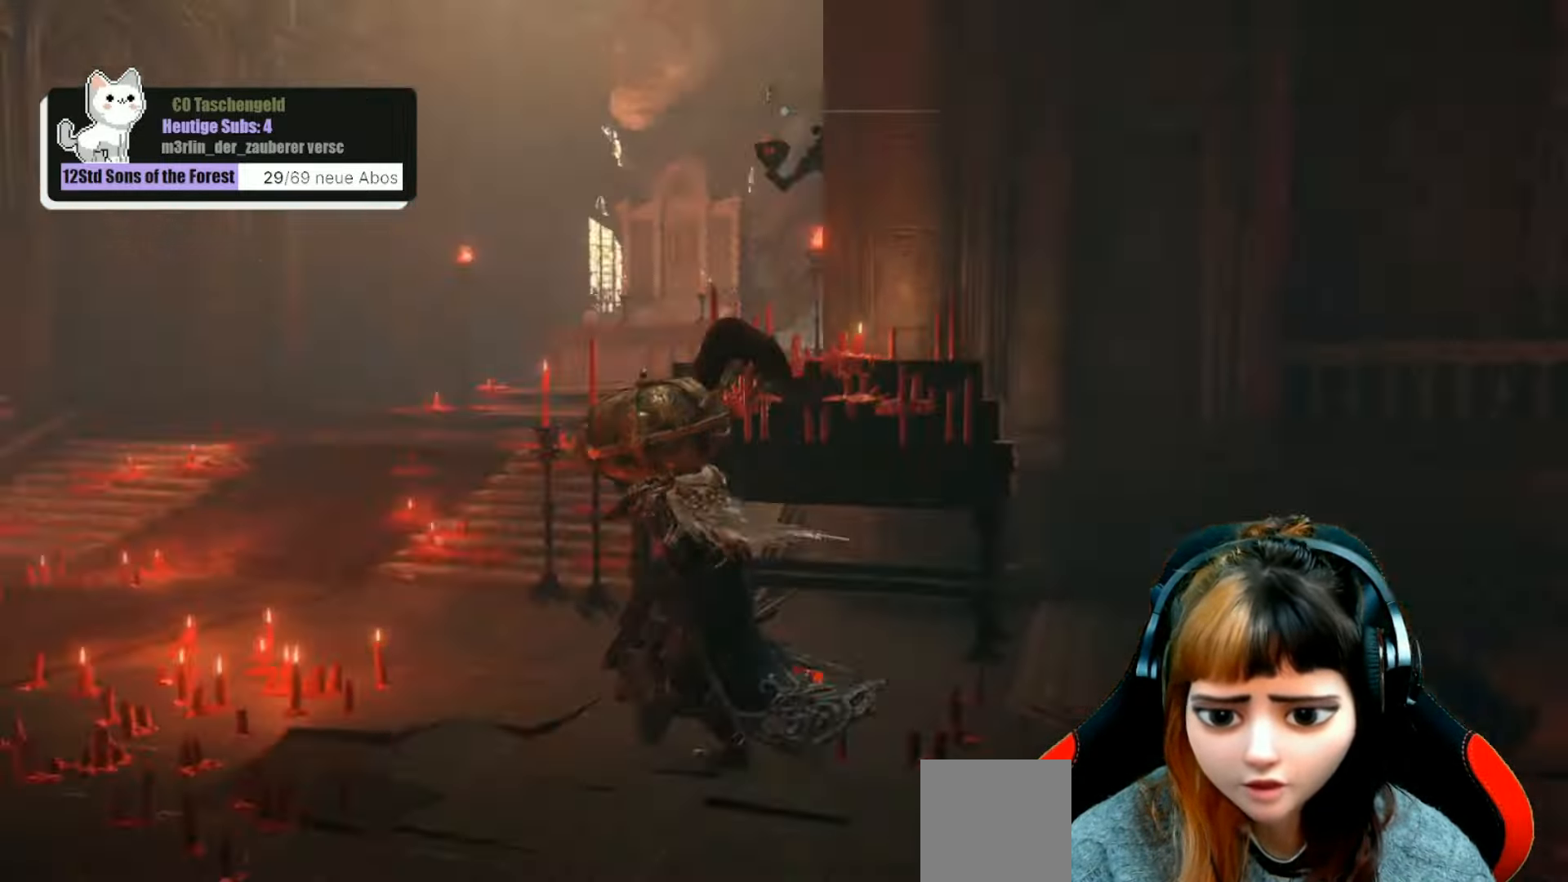
{"buttons": [], "left_stick": "up-left", "right_stick": "center", "events": [[167, "left_stick", "up-left"], [266, "right_stick", "center"]]}
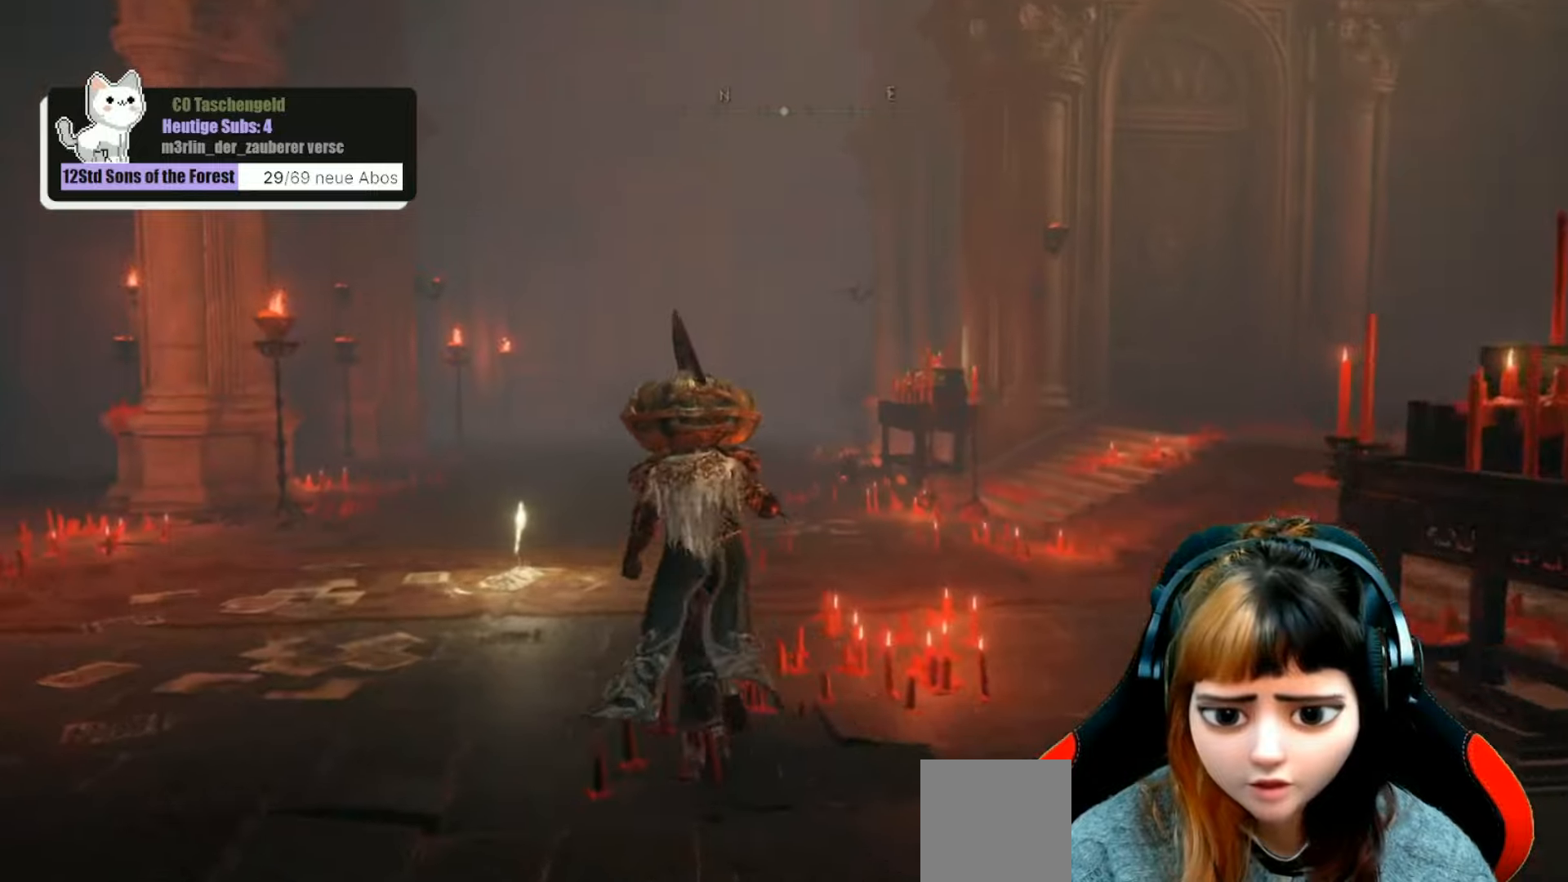
{"buttons": [], "left_stick": "up-left", "right_stick": "center", "events": []}
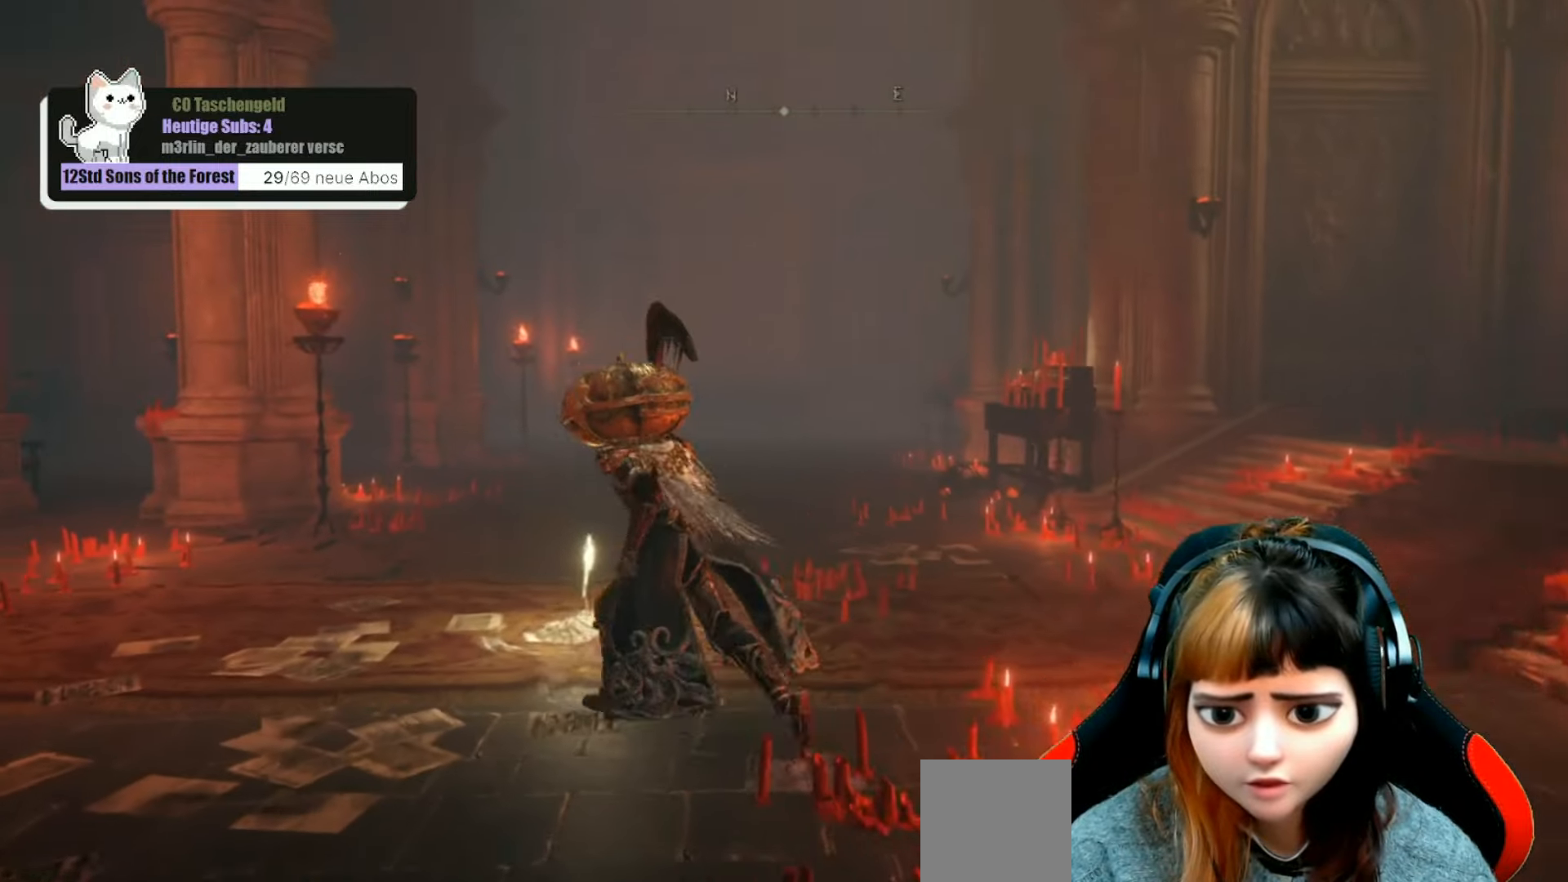
{"buttons": [], "left_stick": "center", "right_stick": "center", "events": [[233, "Y", "down"], [300, "left_stick", "center"], [333, "Y", "up"]]}
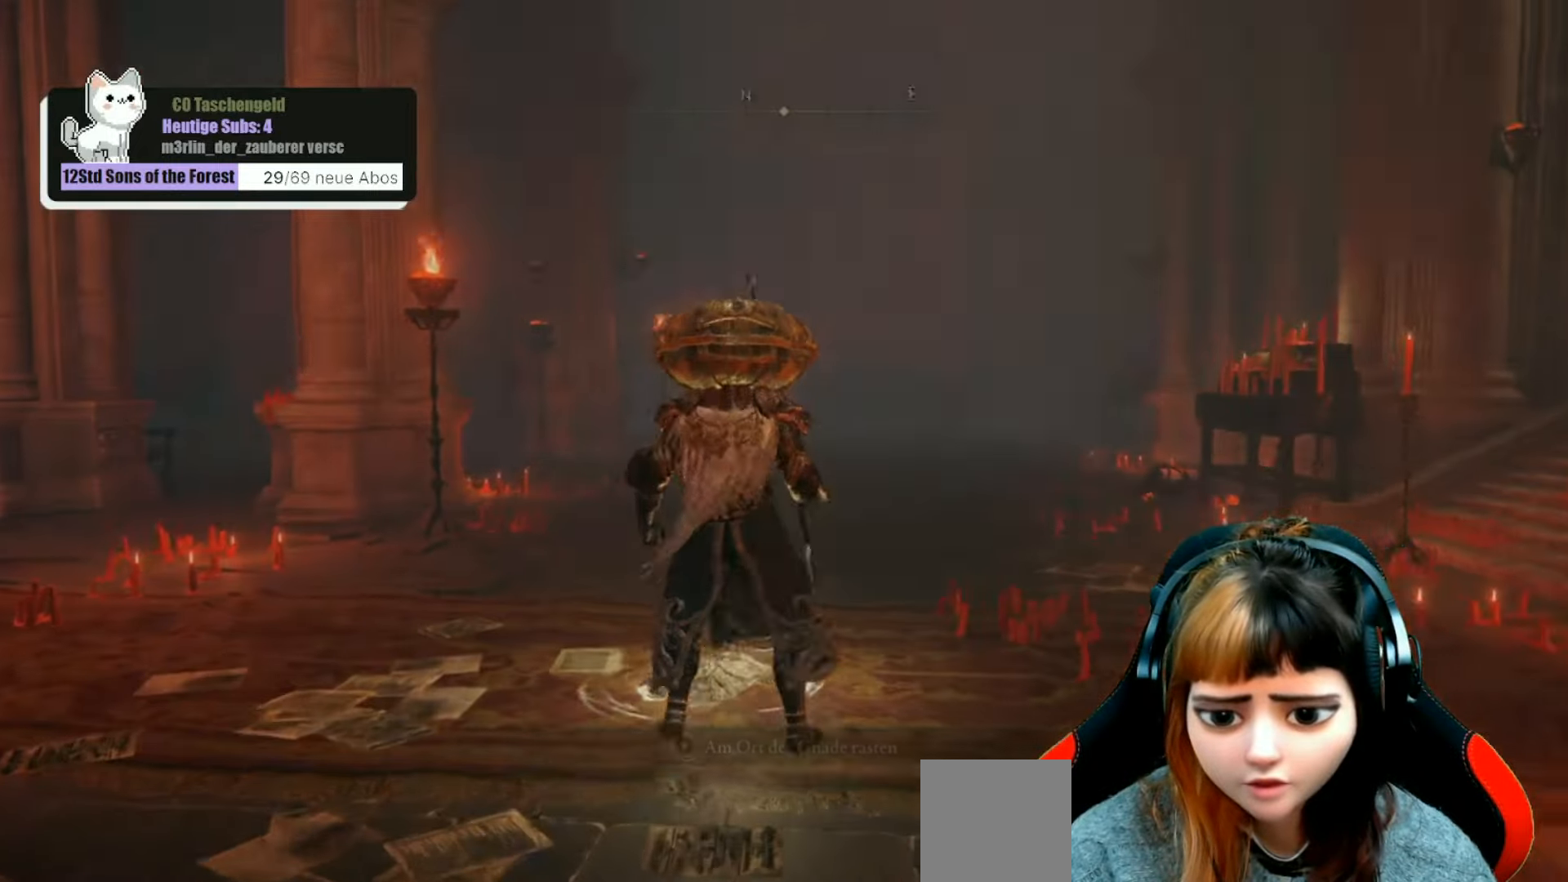
{"buttons": [], "left_stick": "center", "right_stick": "right", "events": [[100, "right_stick", "right"]]}
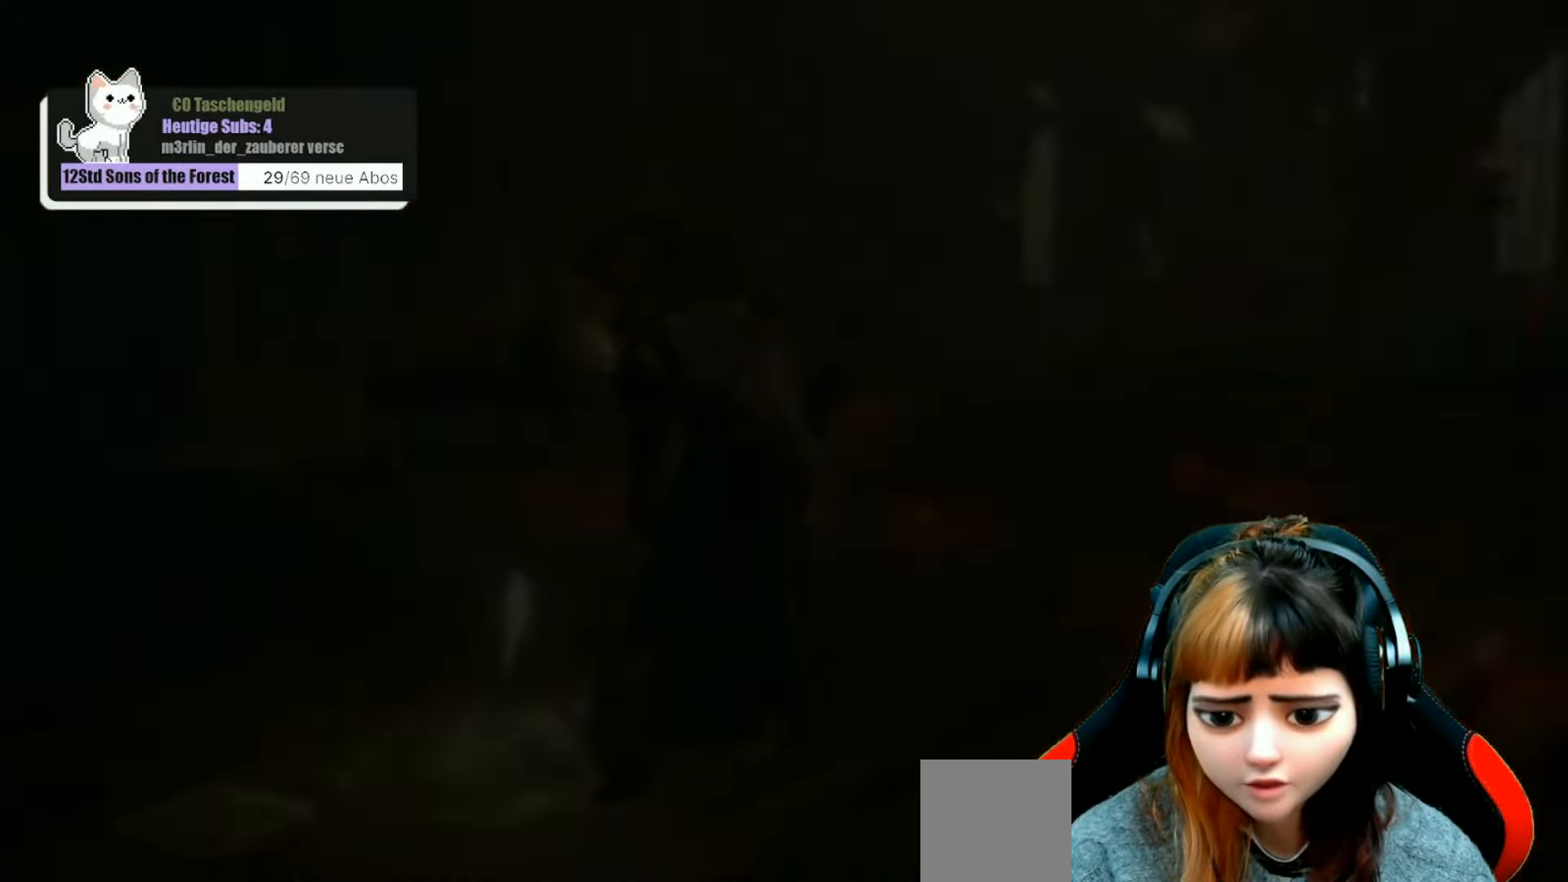
{"buttons": [], "left_stick": "center", "right_stick": "center", "events": [[333, "right_stick", "center"]]}
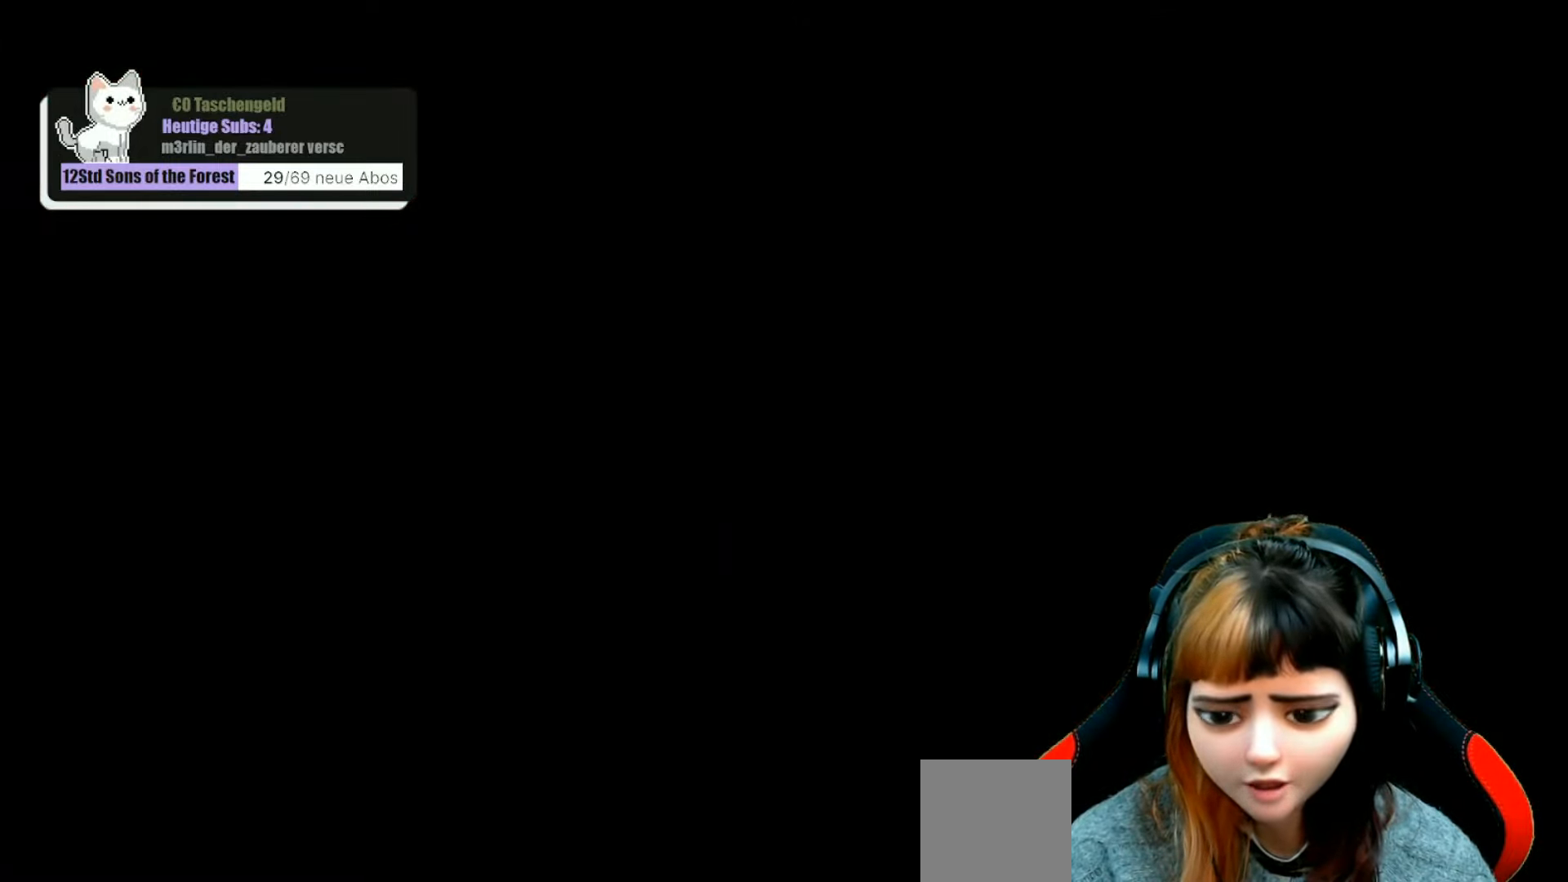
{"buttons": [], "left_stick": "center", "right_stick": "center", "events": []}
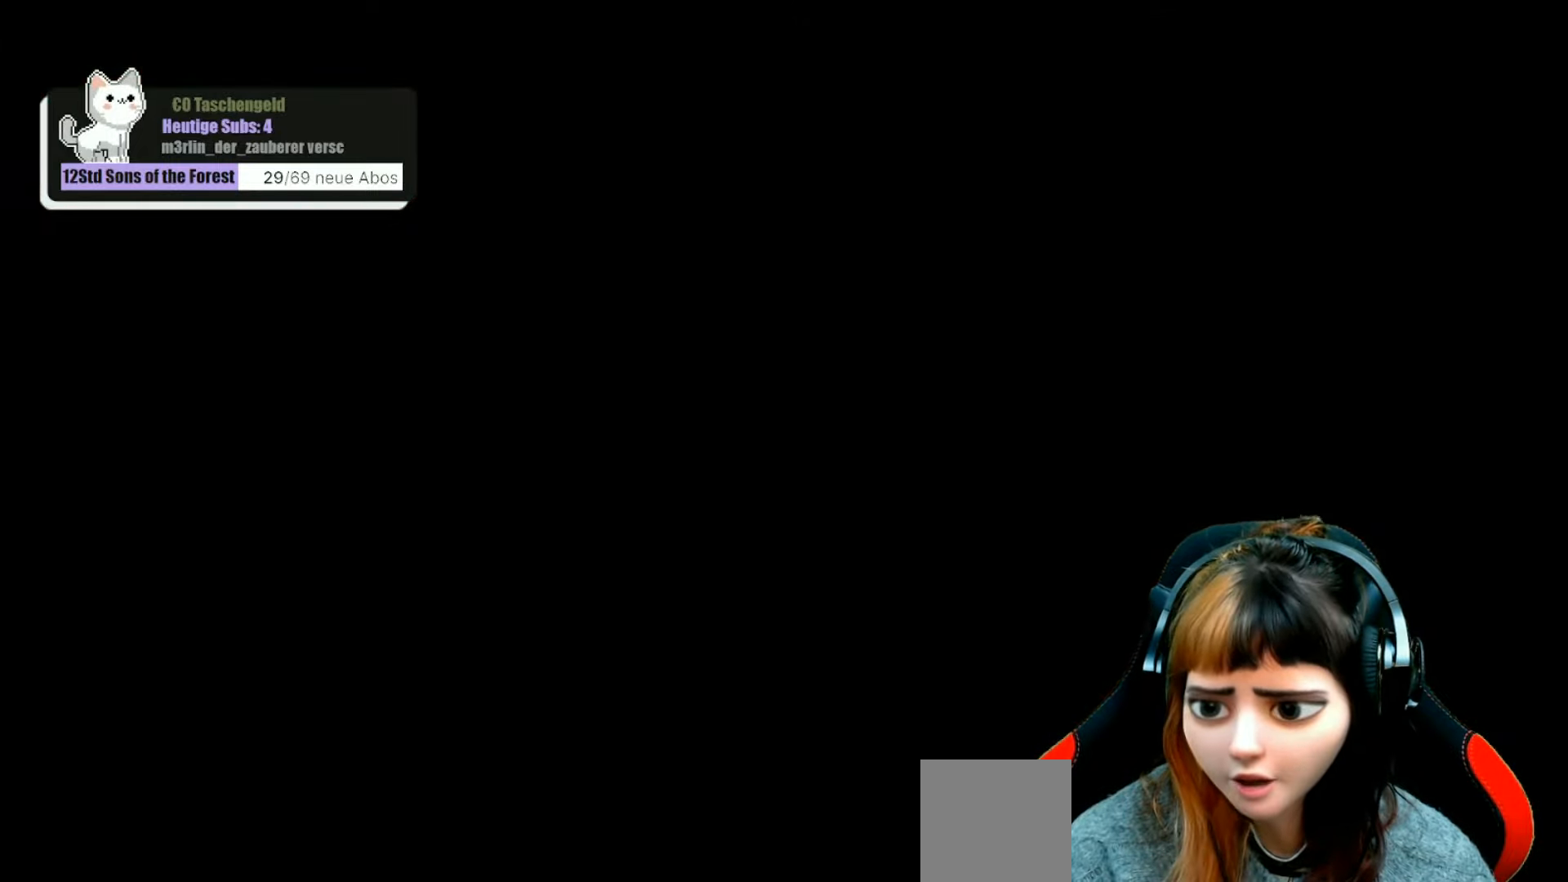
{"buttons": [], "left_stick": "center", "right_stick": "center", "events": []}